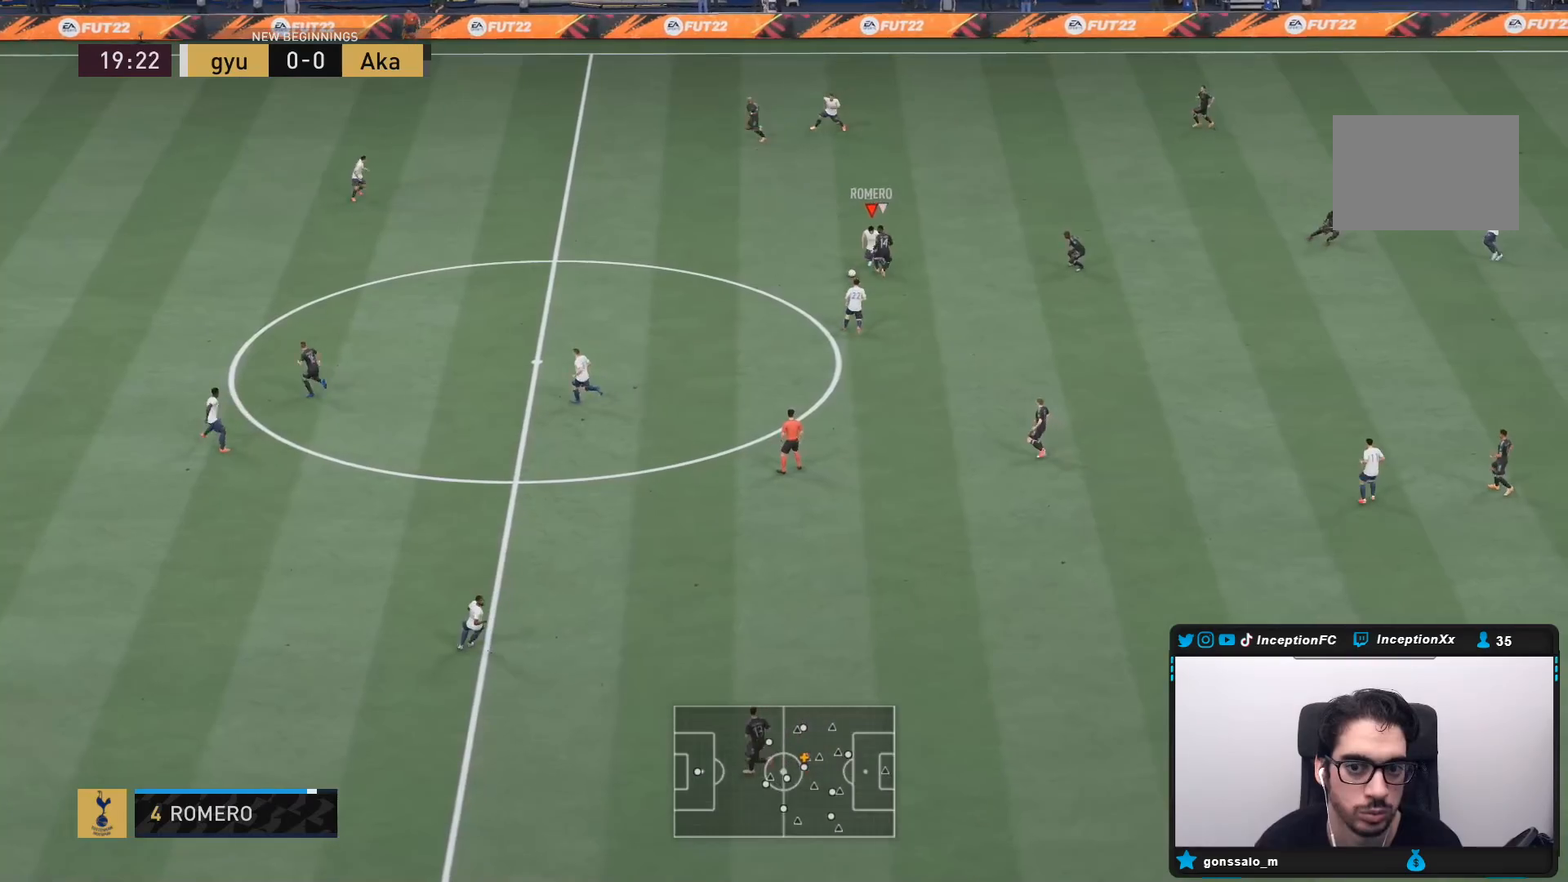
Gameplay with a controller (PlayStation layout); each line is a JSON object with the inputs held at the frame after it. "events" lists button and stick changes between this image and that frame as [ms after this image, input, new state], when the widget could be followed in between. Not read: L3 R3 SELECT START.
{"buttons": [], "left_stick": "down-left", "right_stick": "center", "events": [[417, "left_stick", "down-left"], [450, "L2", "up"]]}
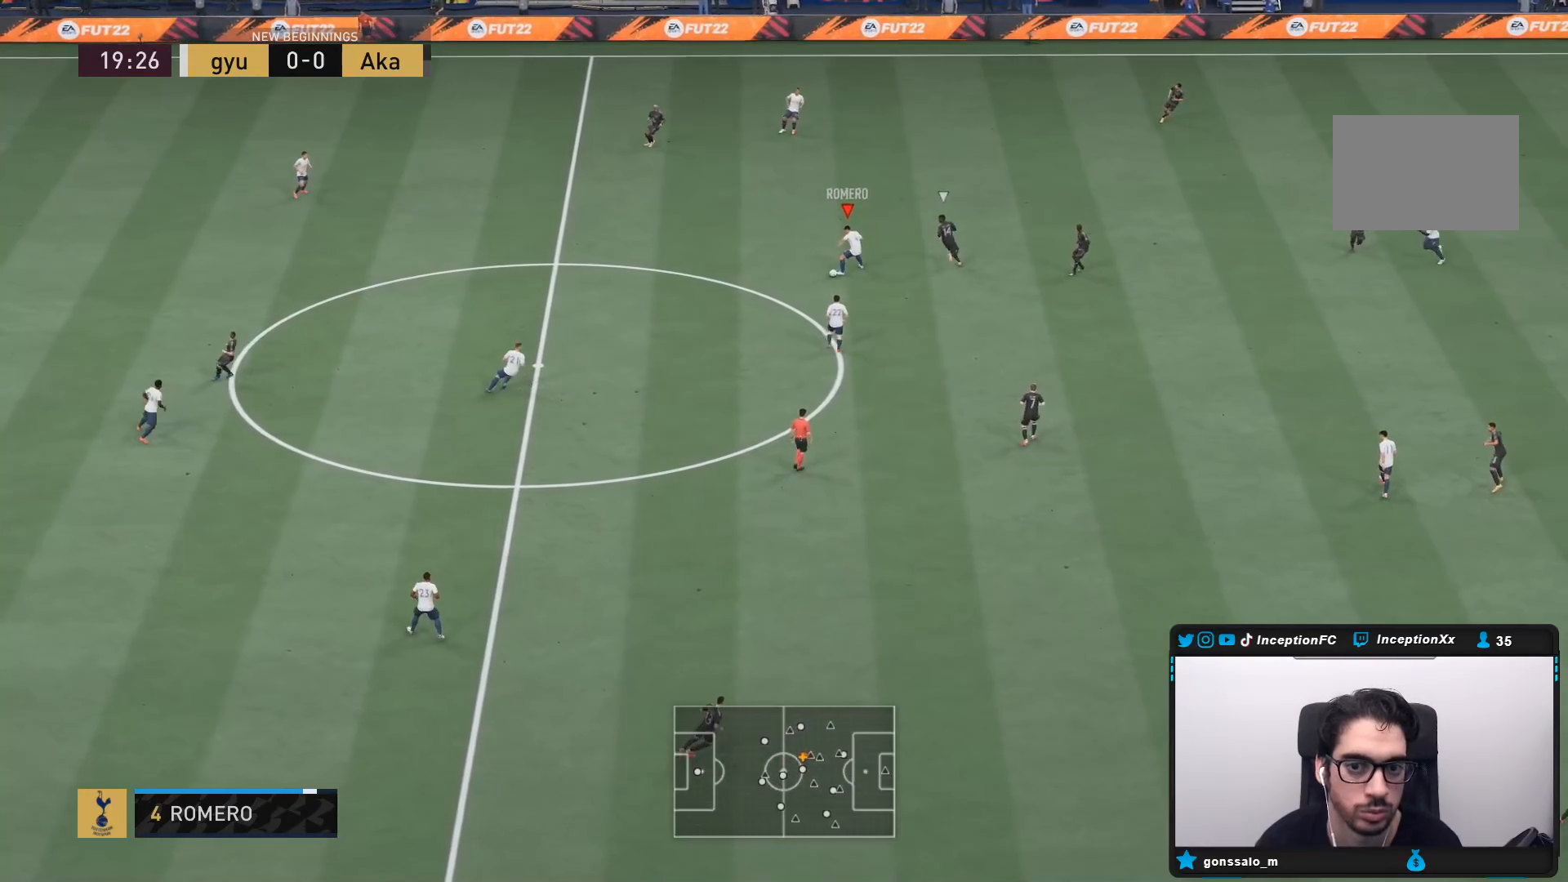
{"buttons": [], "left_stick": "center", "right_stick": "center", "events": [[17, "left_stick", "down"], [50, "CROSS", "down"], [150, "CROSS", "up"], [333, "left_stick", "center"]]}
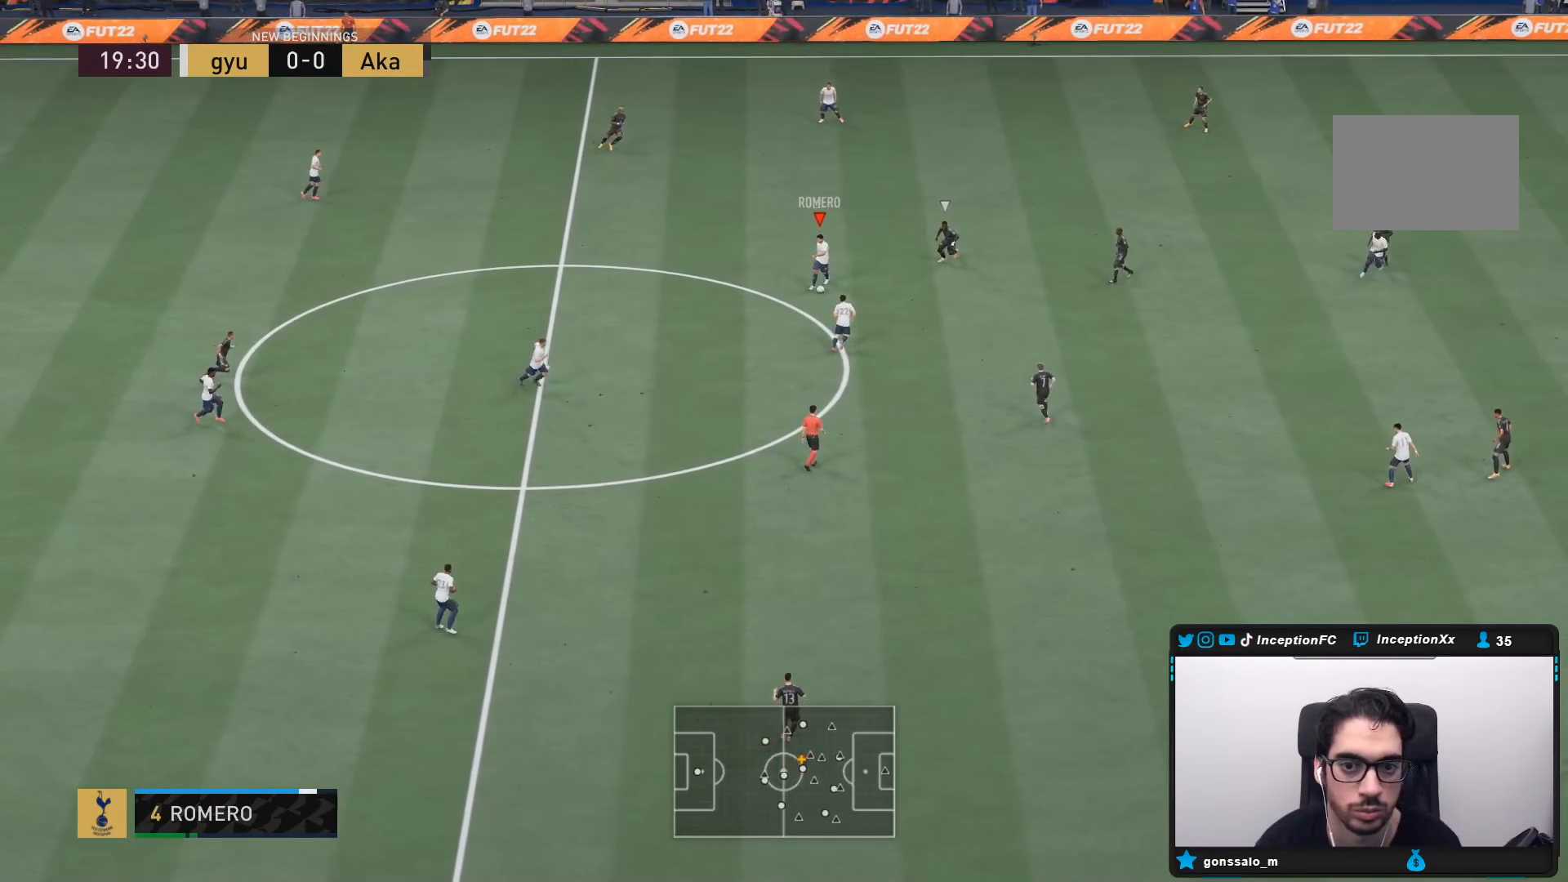
{"buttons": ["CROSS"], "left_stick": "right", "right_stick": "center", "events": [[117, "left_stick", "up-right"], [250, "left_stick", "right"], [500, "CROSS", "down"]]}
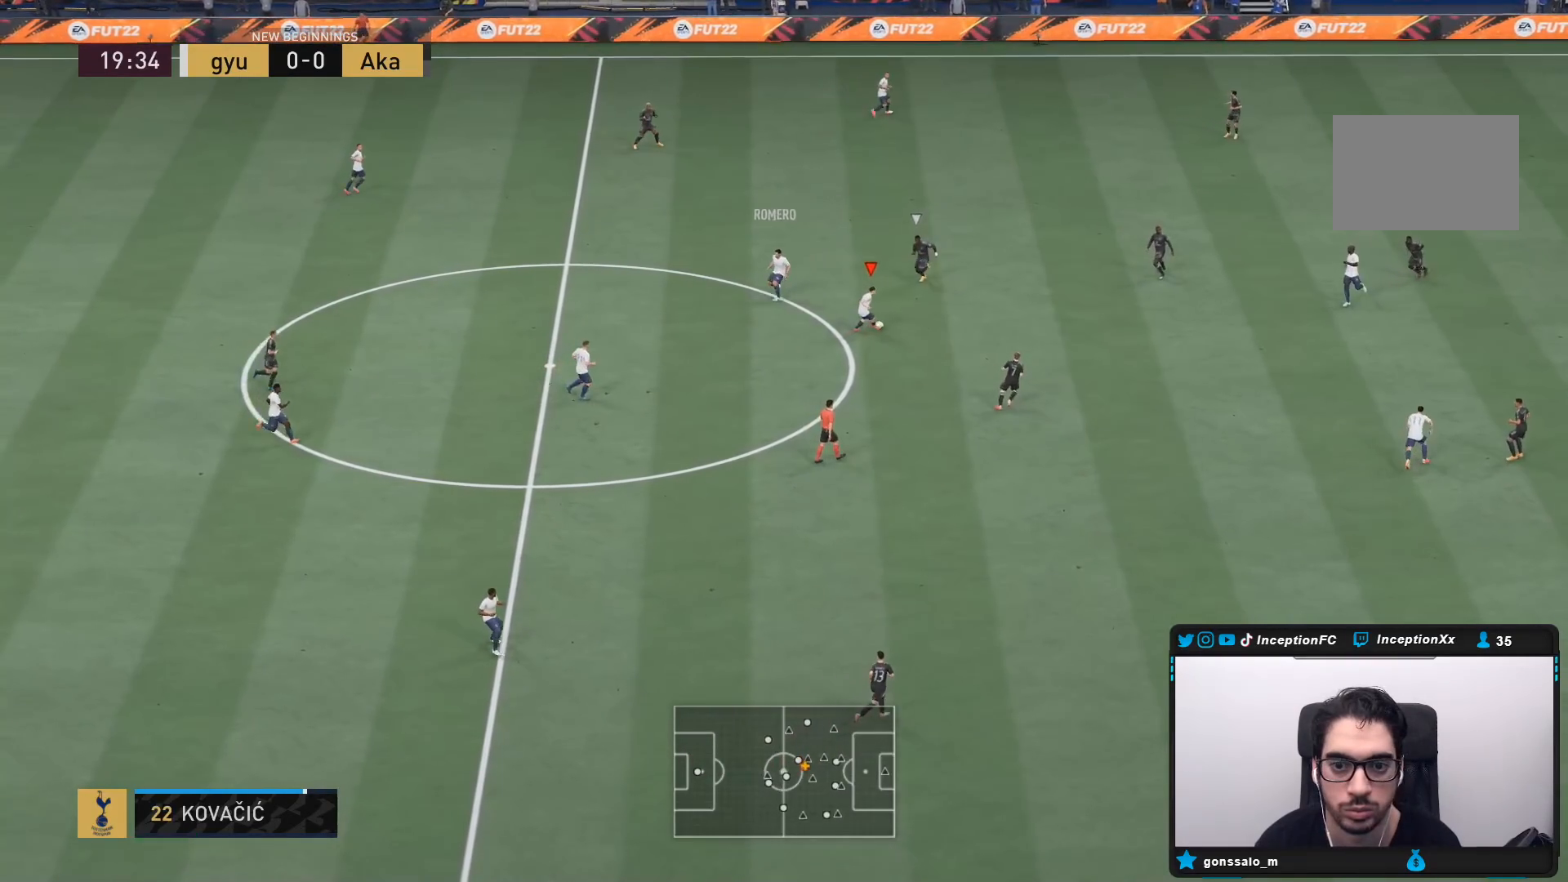
{"buttons": ["R2"], "left_stick": "center", "right_stick": "center", "events": [[167, "CROSS", "up"], [433, "left_stick", "center"], [450, "R2", "down"]]}
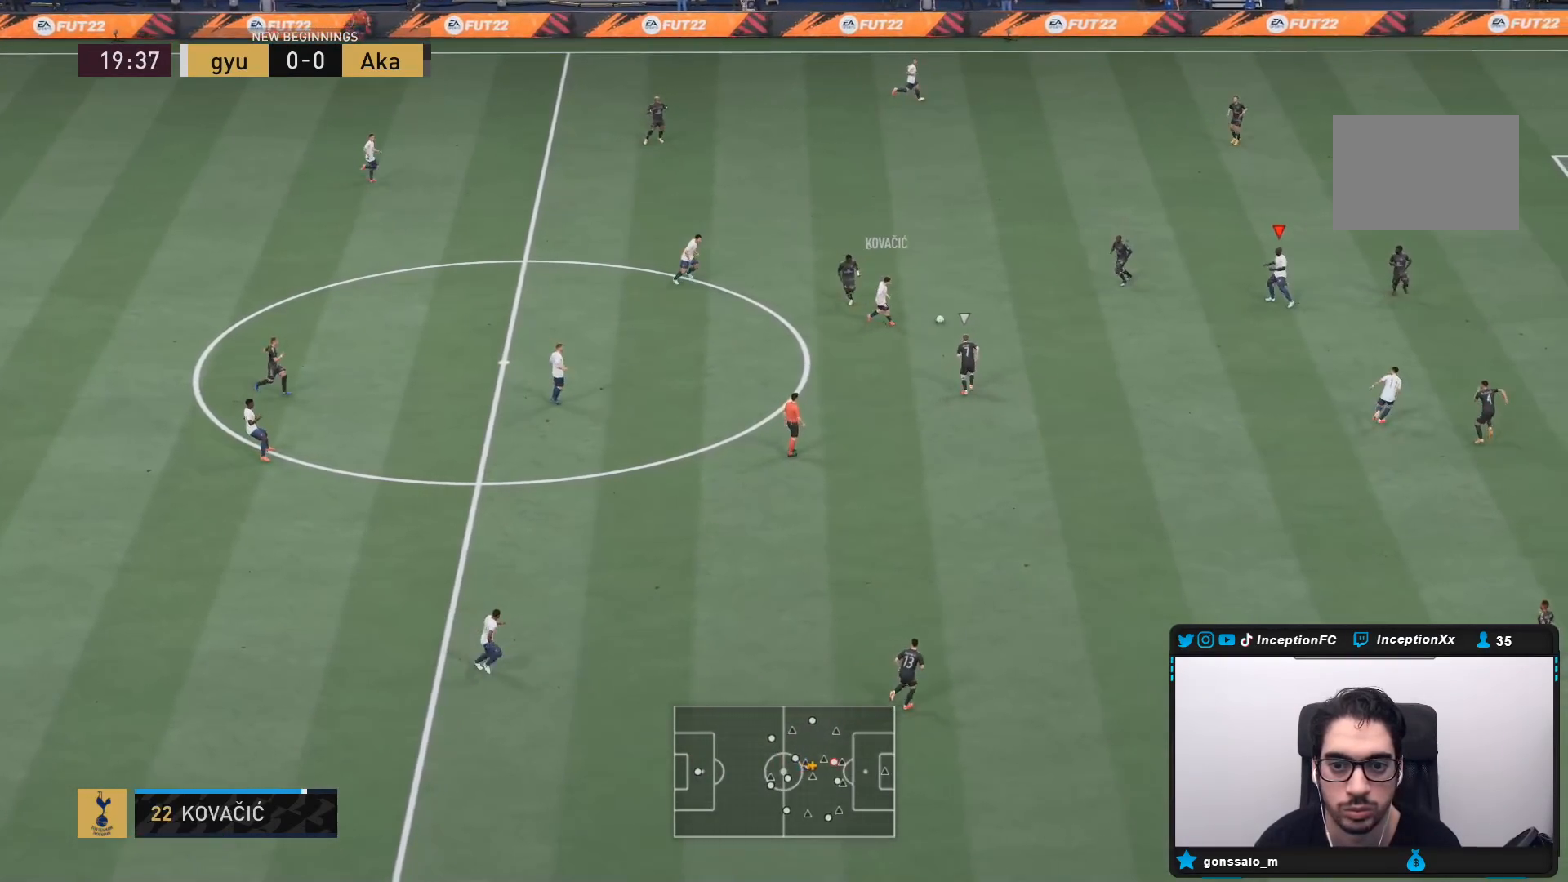
{"buttons": [], "left_stick": "down", "right_stick": "center", "events": [[217, "R2", "up"], [250, "left_stick", "down"]]}
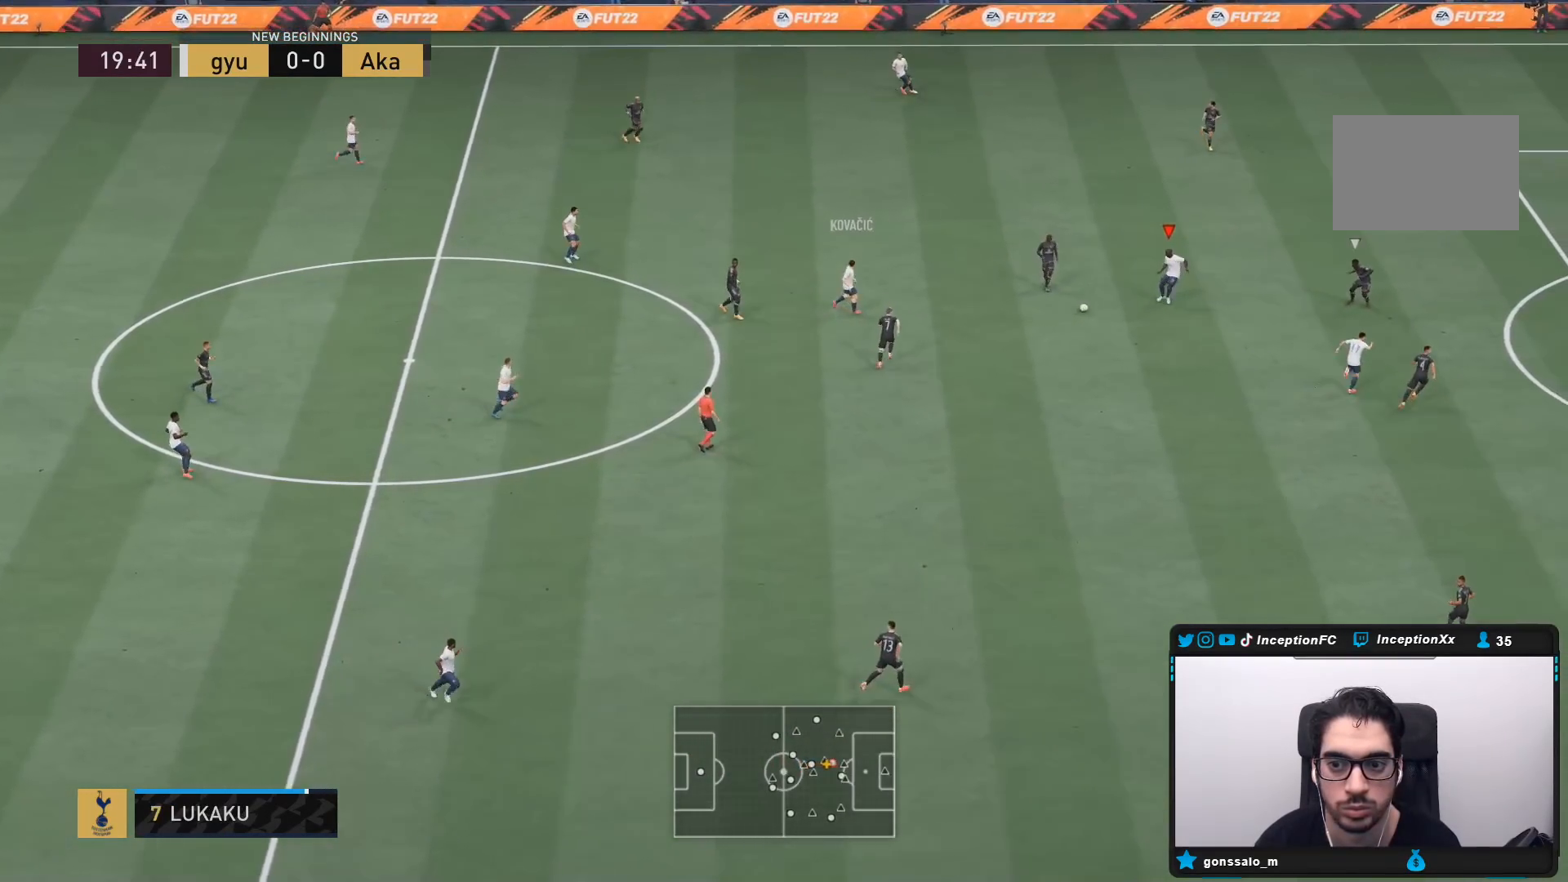
{"buttons": [], "left_stick": "center", "right_stick": "center", "events": [[33, "left_stick", "down-right"], [433, "left_stick", "center"]]}
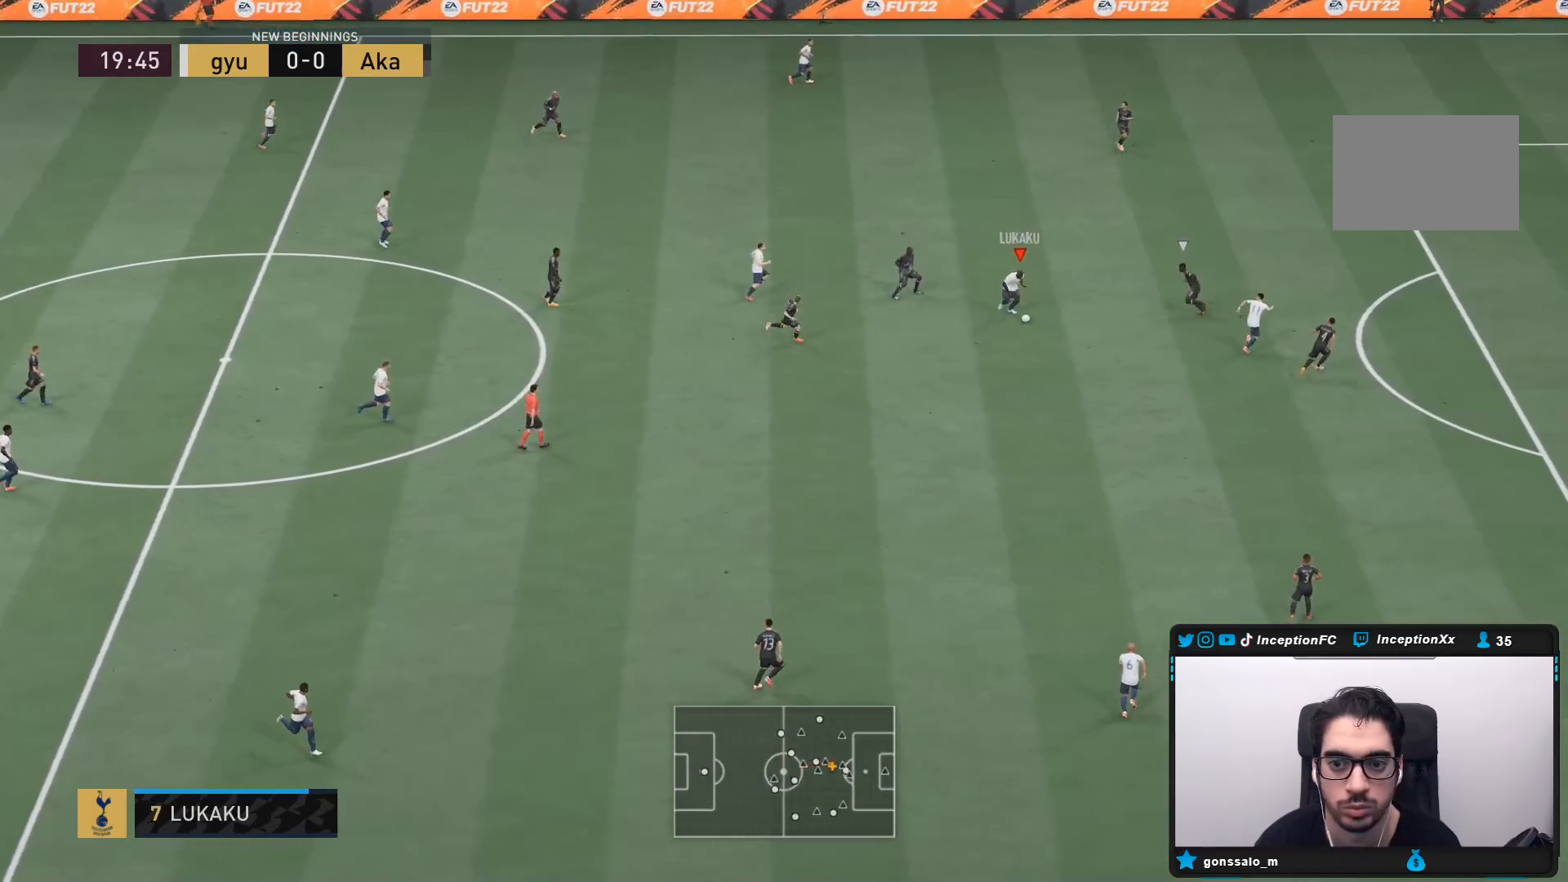
{"buttons": [], "left_stick": "up", "right_stick": "center", "events": [[33, "left_stick", "up-left"], [183, "left_stick", "up"]]}
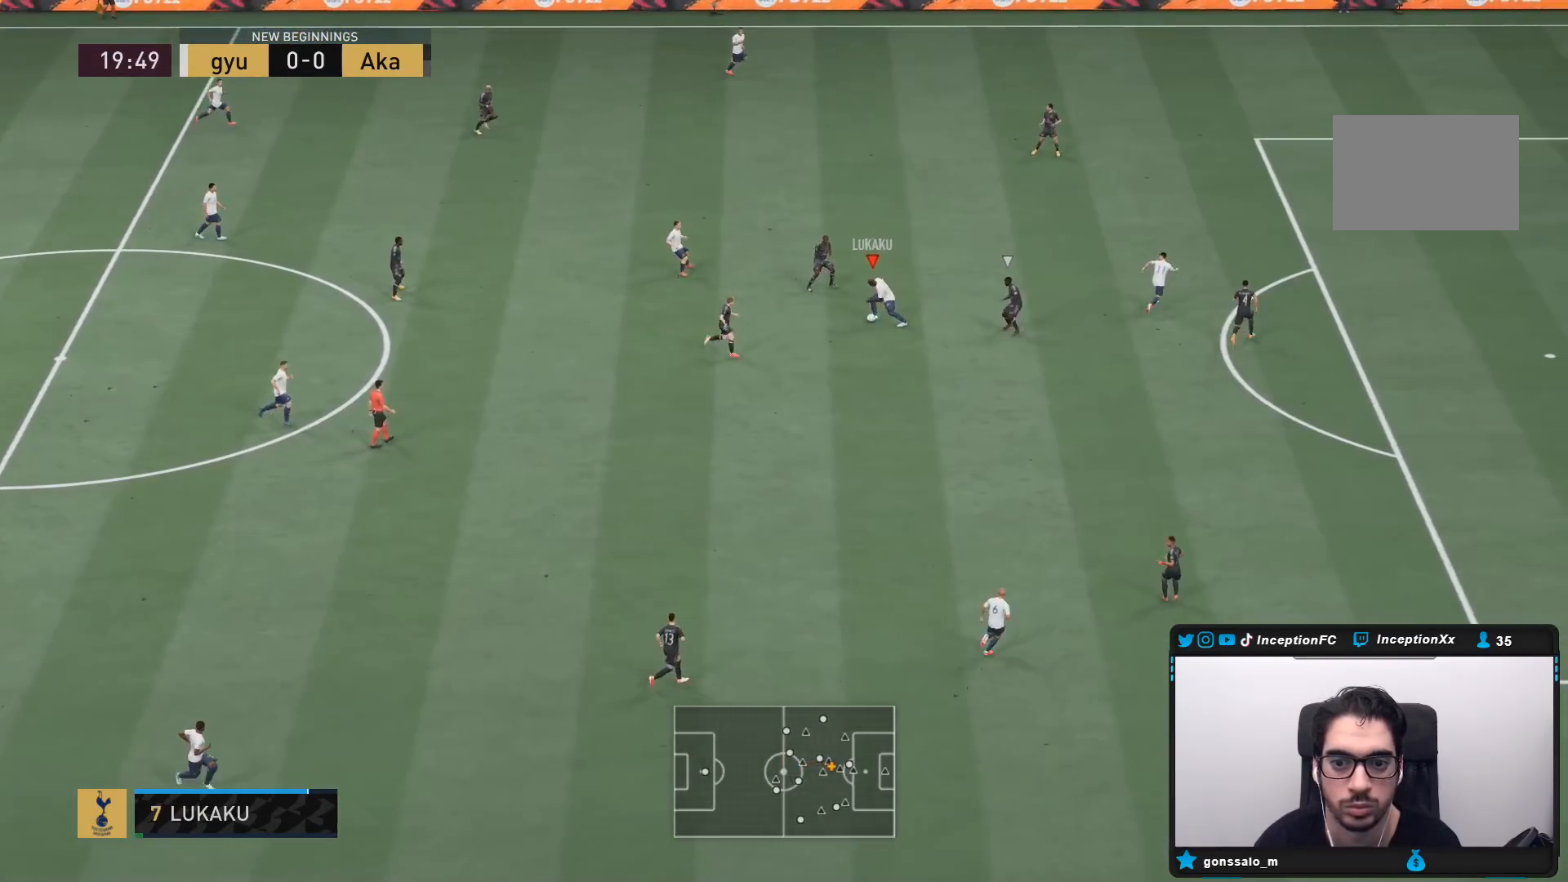
{"buttons": ["R2"], "left_stick": "right", "right_stick": "center", "events": [[17, "TRIANGLE", "down"], [50, "left_stick", "up-right"], [83, "TRIANGLE", "up"], [183, "left_stick", "right"], [317, "R2", "down"]]}
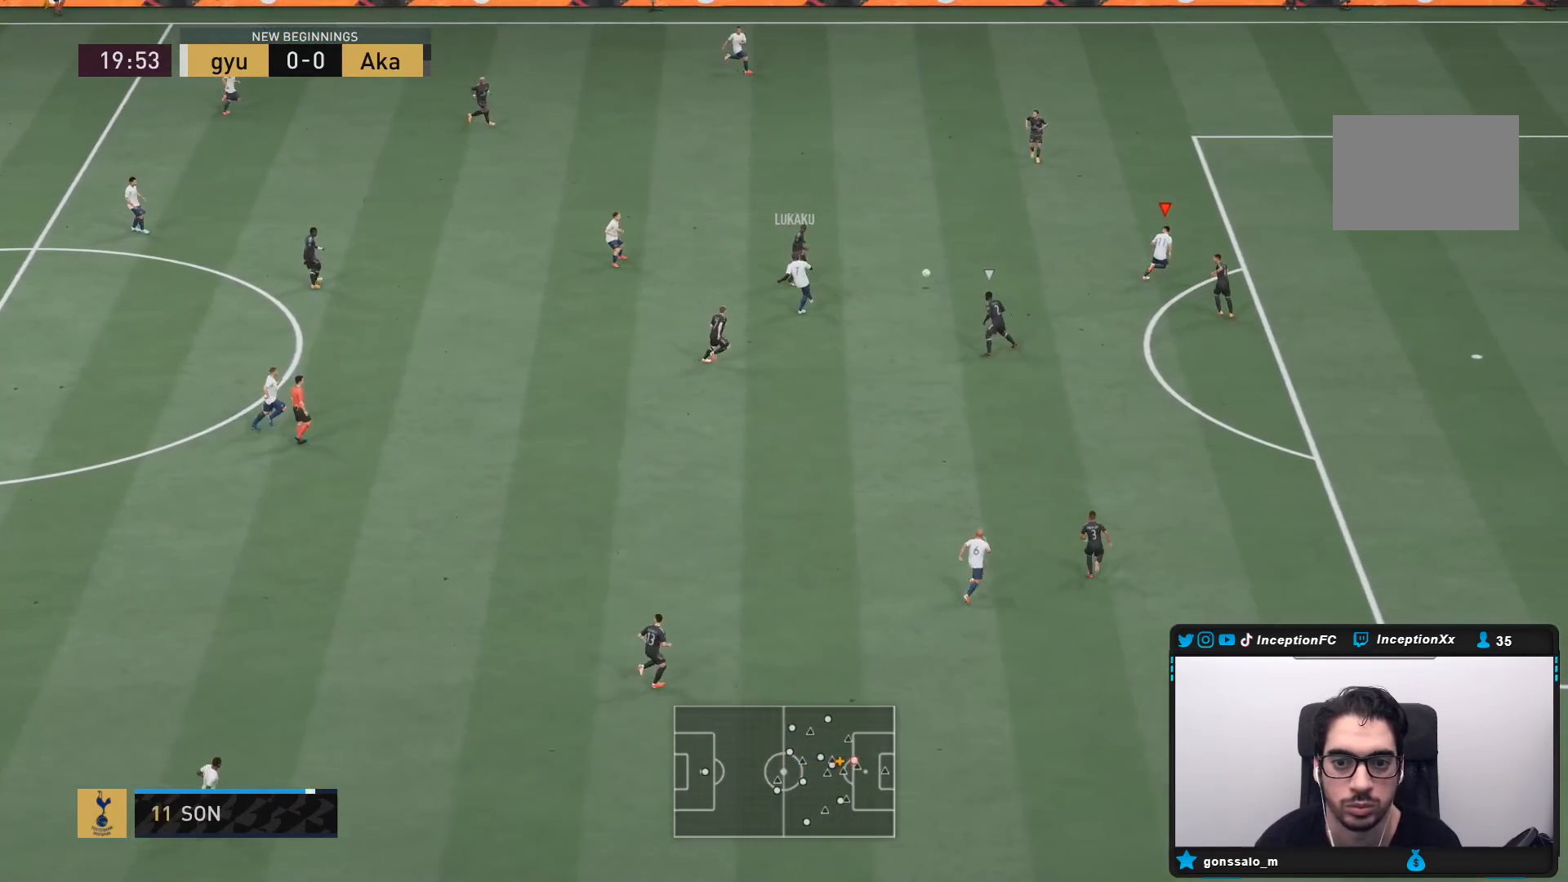
{"buttons": [], "left_stick": "up-right", "right_stick": "center", "events": [[300, "R2", "up"], [500, "left_stick", "up-right"]]}
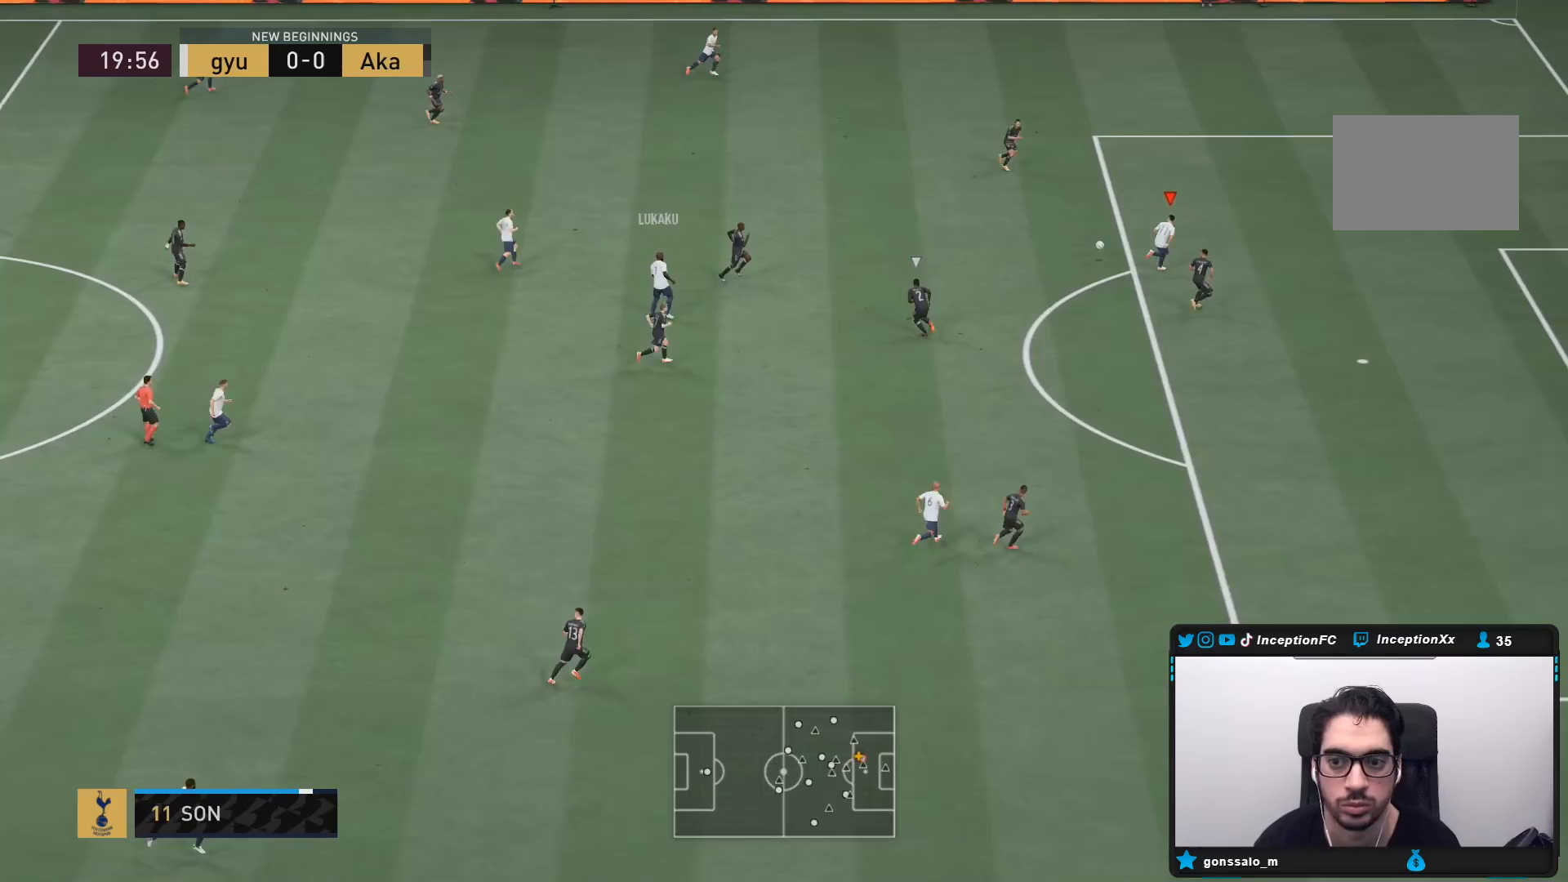
{"buttons": [], "left_stick": "up-right", "right_stick": "center", "events": [[100, "left_stick", "center"], [383, "left_stick", "up-right"]]}
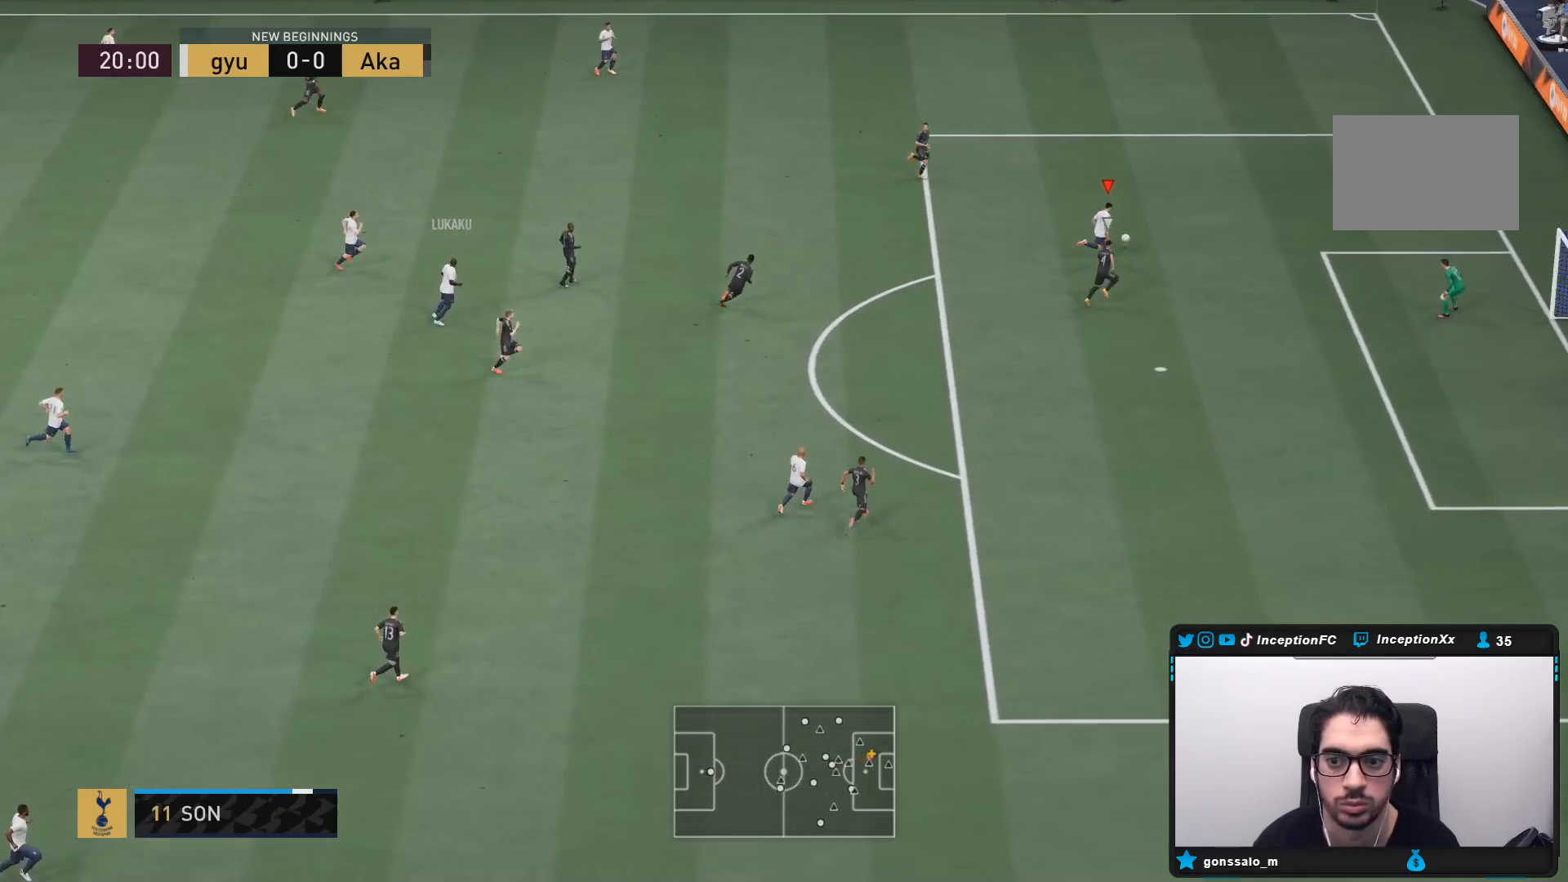
{"buttons": [], "left_stick": "center", "right_stick": "up-left", "events": [[67, "right_stick", "up-left"], [83, "left_stick", "center"]]}
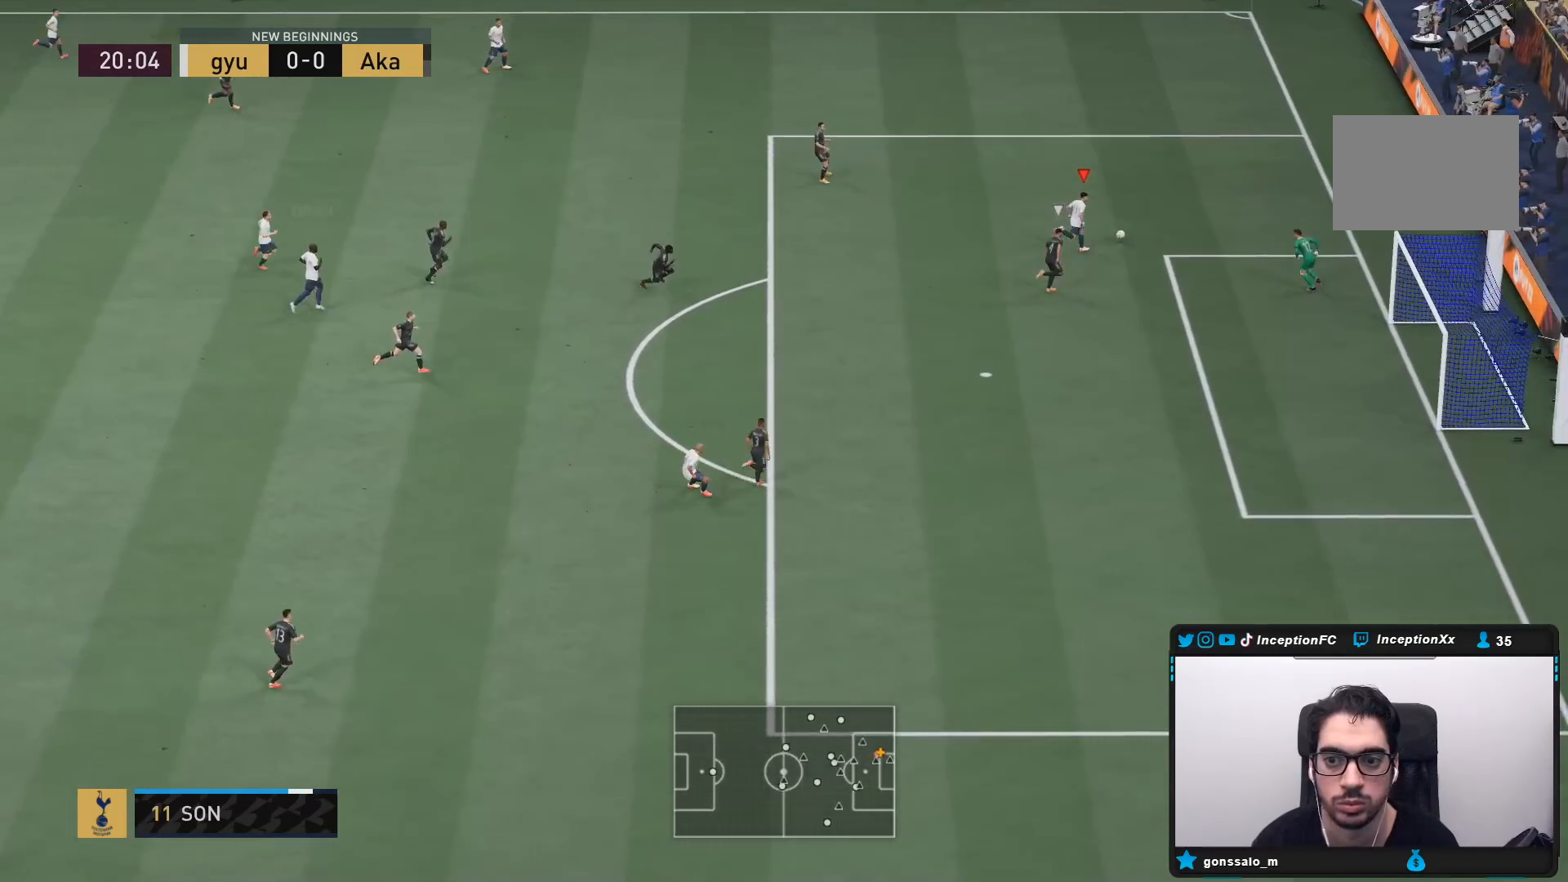
{"buttons": [], "left_stick": "center", "right_stick": "up-left", "events": []}
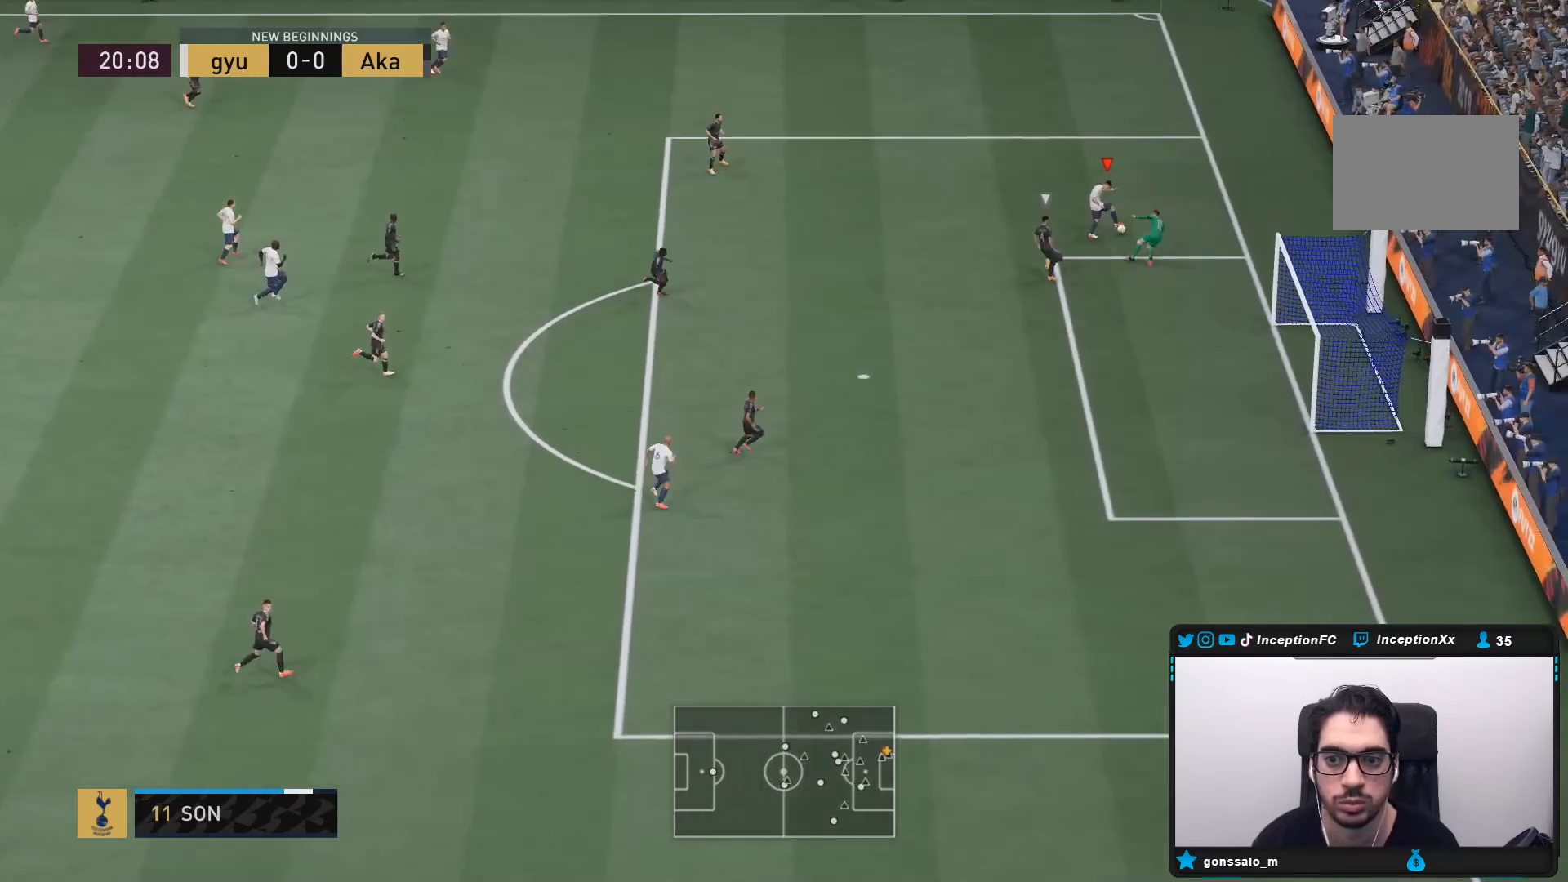
{"buttons": [], "left_stick": "left", "right_stick": "center", "events": [[167, "left_stick", "up-left"], [217, "left_stick", "left"], [217, "right_stick", "center"]]}
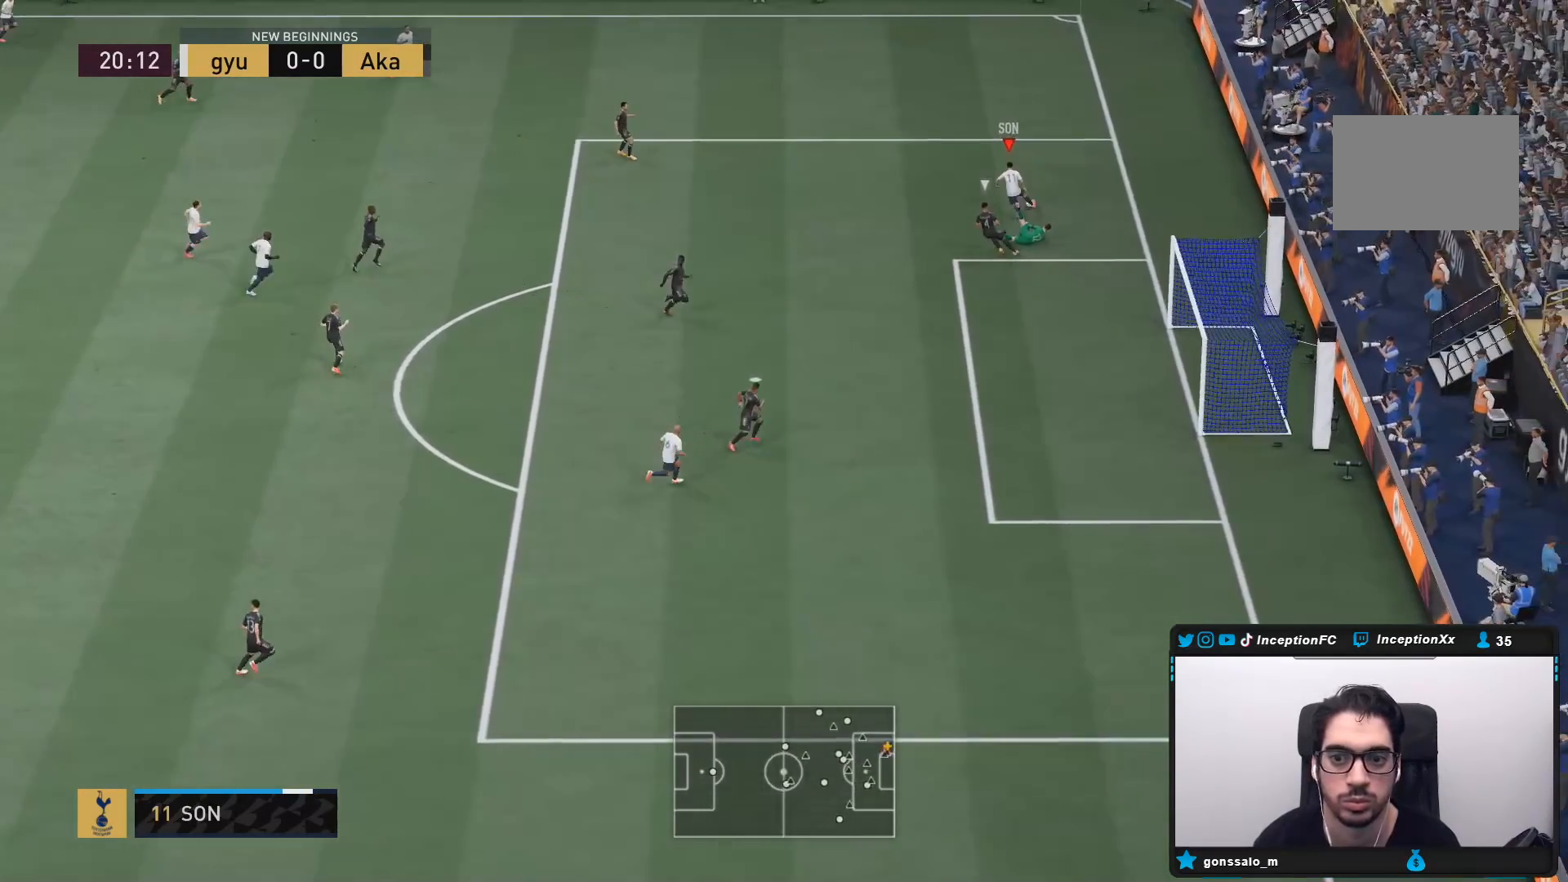
{"buttons": [], "left_stick": "center", "right_stick": "down-left", "events": [[317, "left_stick", "down-left"], [417, "right_stick", "down-left"], [450, "left_stick", "center"]]}
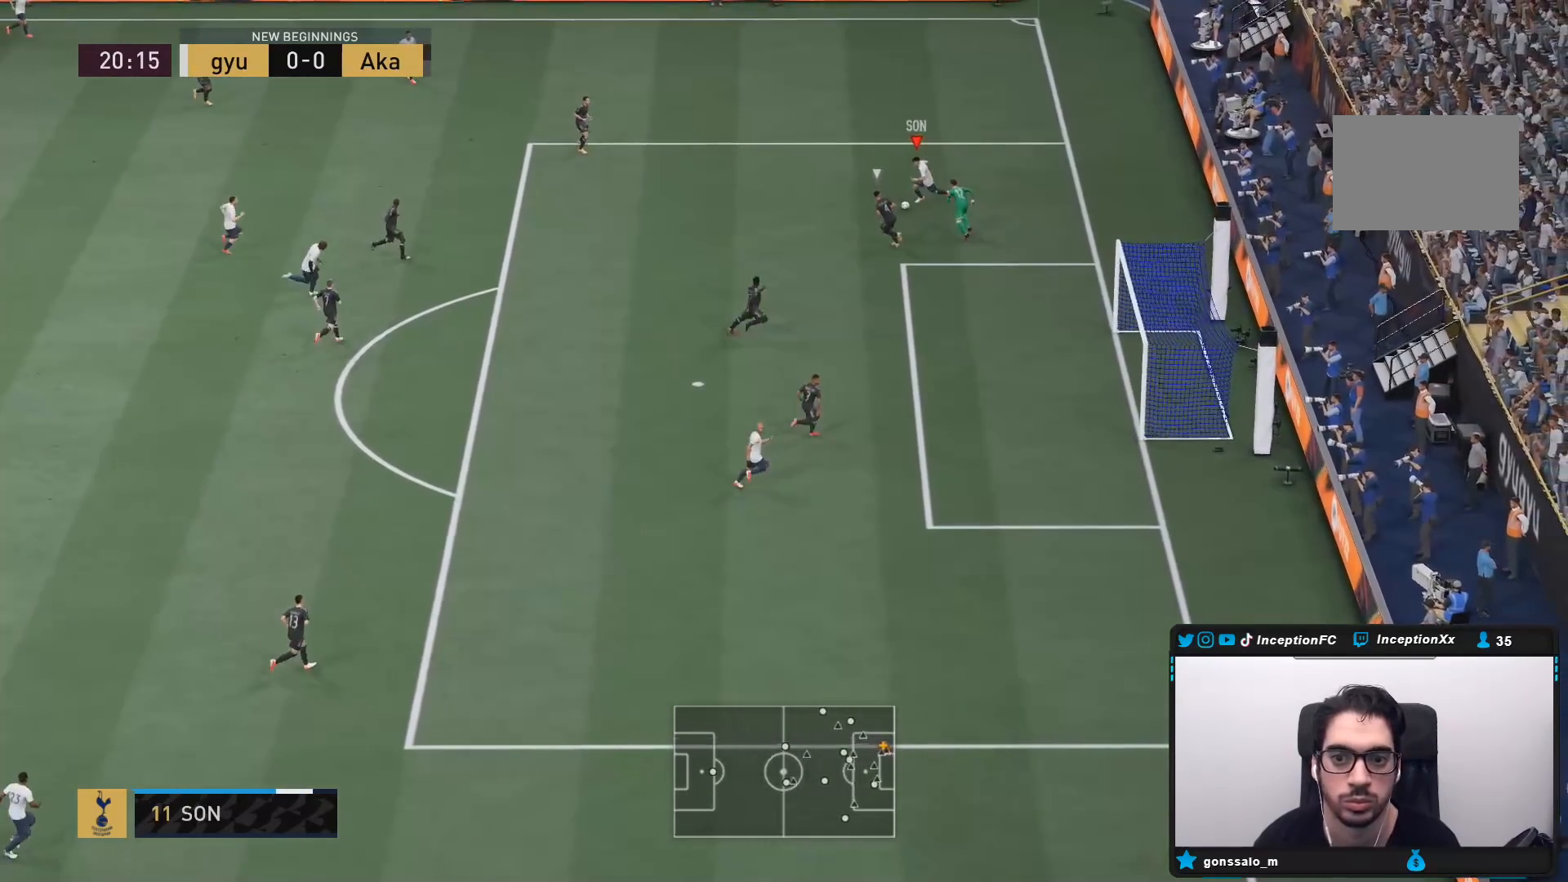
{"buttons": [], "left_stick": "center", "right_stick": "center", "events": [[67, "right_stick", "right"], [183, "right_stick", "center"]]}
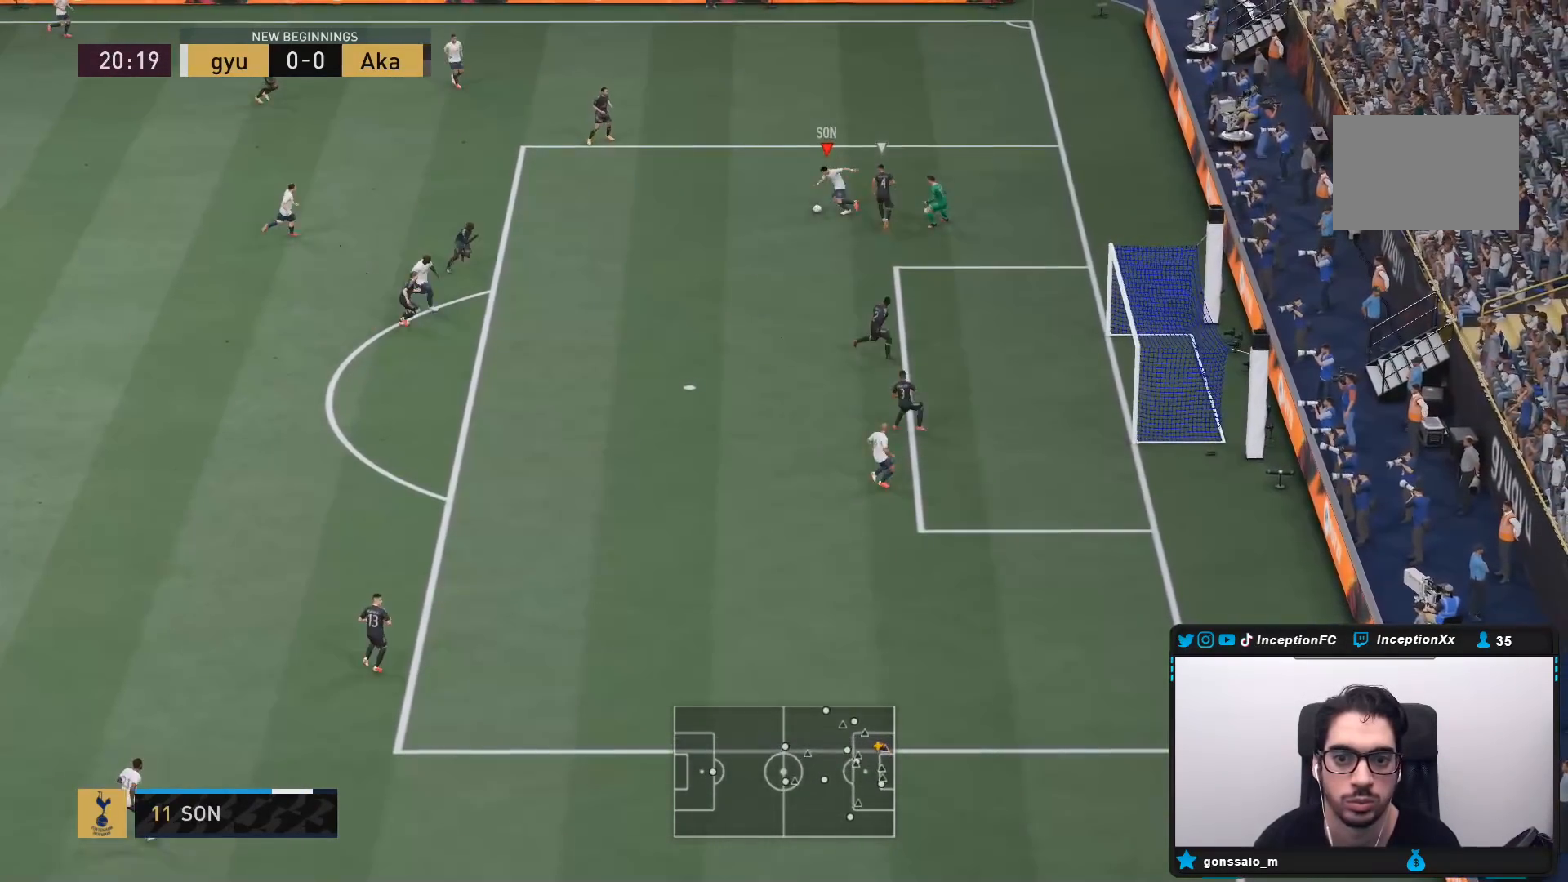
{"buttons": ["CIRCLE"], "left_stick": "down", "right_stick": "center", "events": [[83, "left_stick", "down"], [367, "CIRCLE", "down"]]}
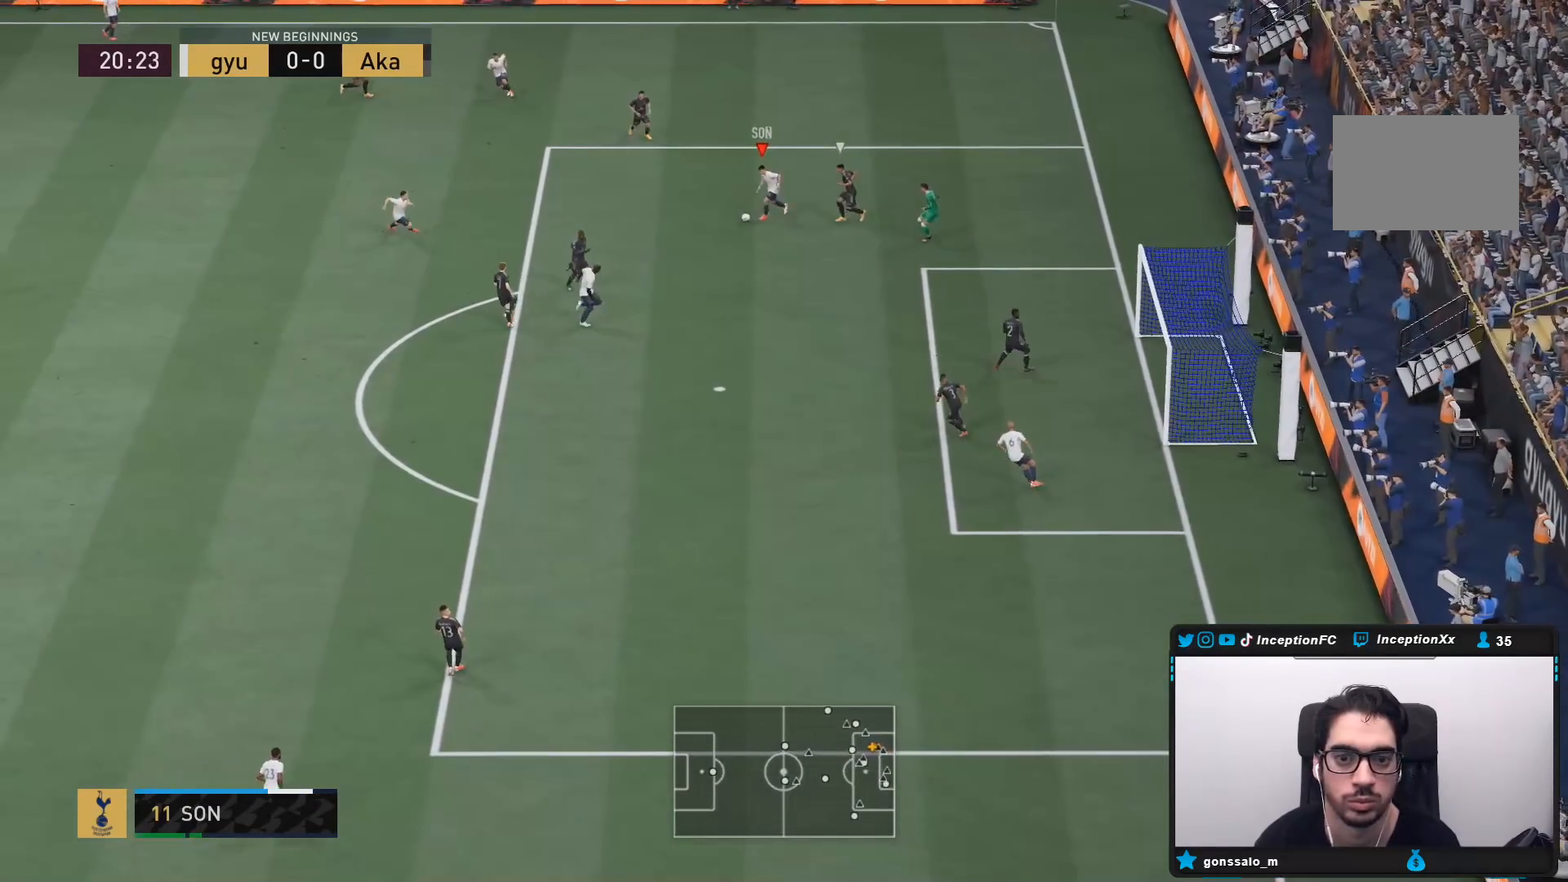
{"buttons": ["R2"], "left_stick": "down-right", "right_stick": "center", "events": [[100, "left_stick", "down-right"], [133, "CIRCLE", "up"], [450, "R2", "down"]]}
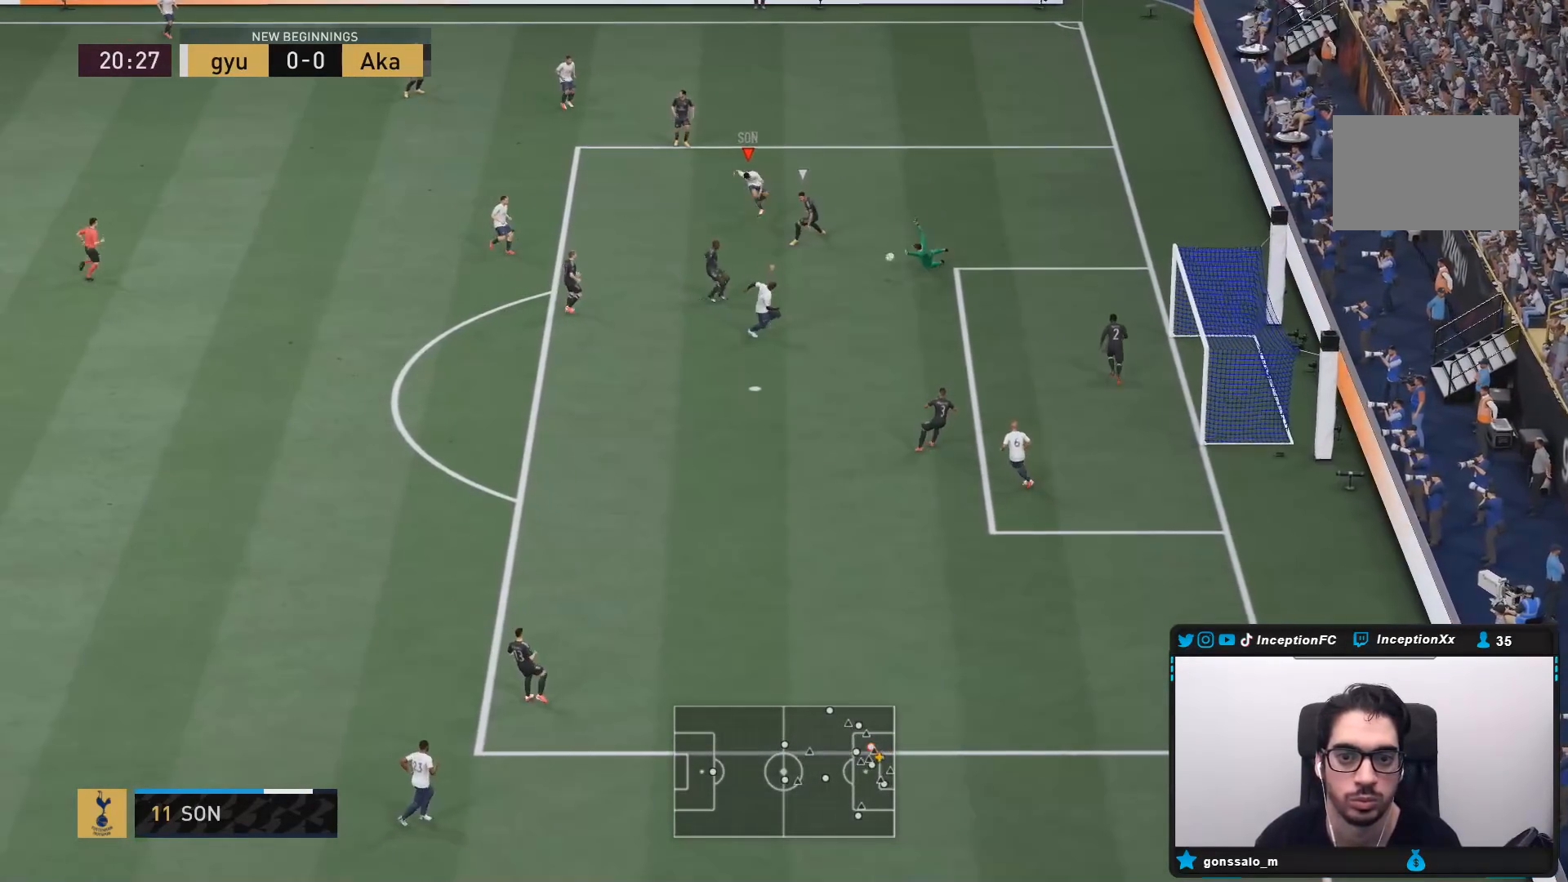
{"buttons": ["R2"], "left_stick": "down-right", "right_stick": "center", "events": []}
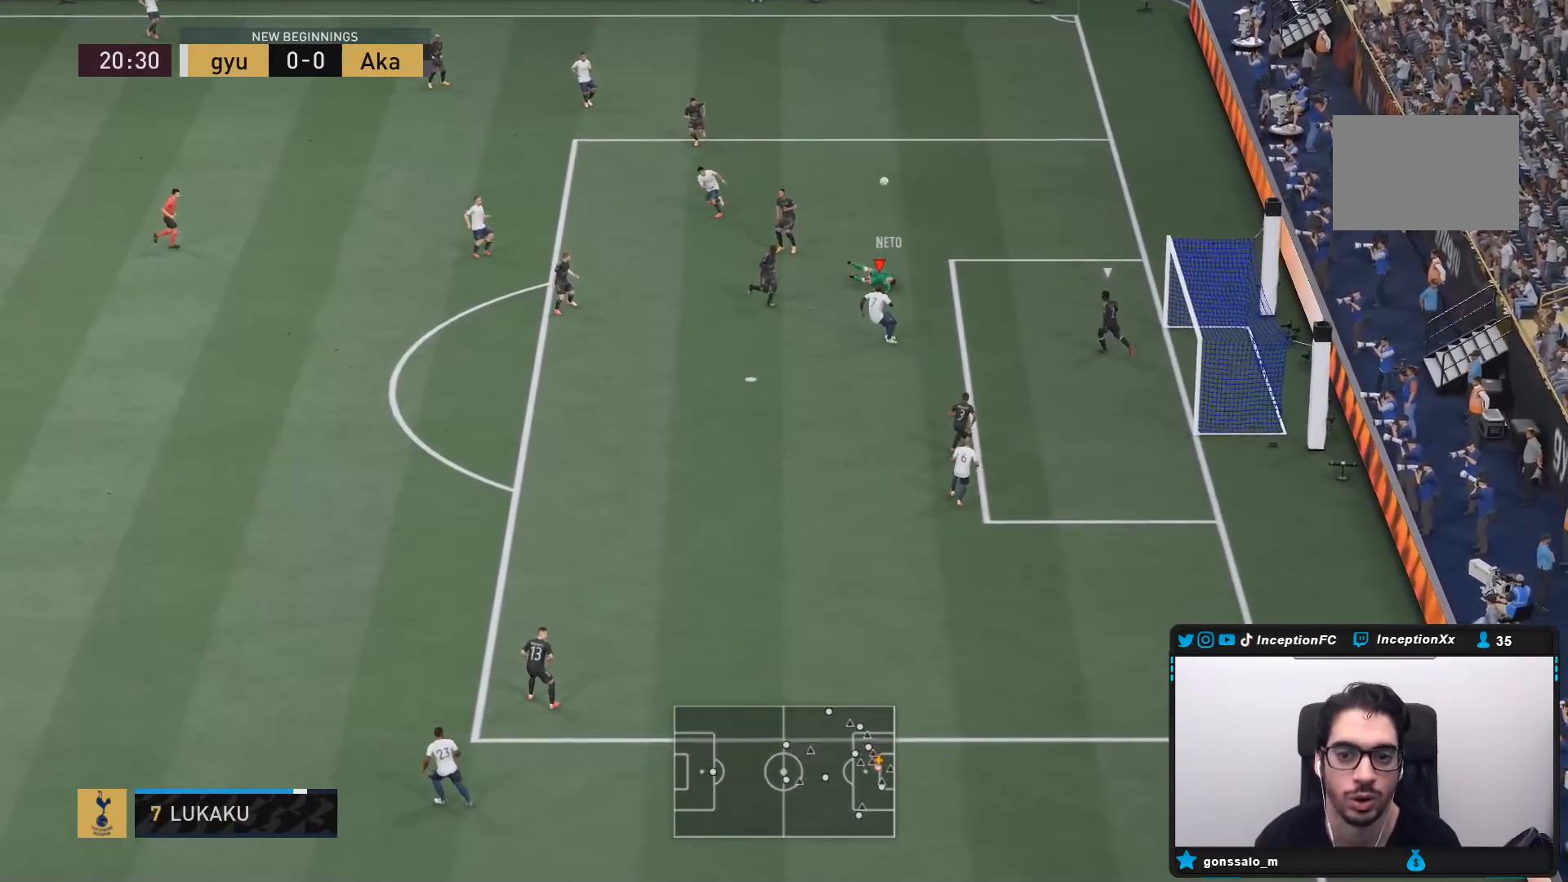
{"buttons": ["R2"], "left_stick": "left", "right_stick": "center", "events": [[67, "R2", "up"], [83, "left_stick", "down"], [183, "left_stick", "down-left"], [350, "R2", "down"], [350, "left_stick", "left"]]}
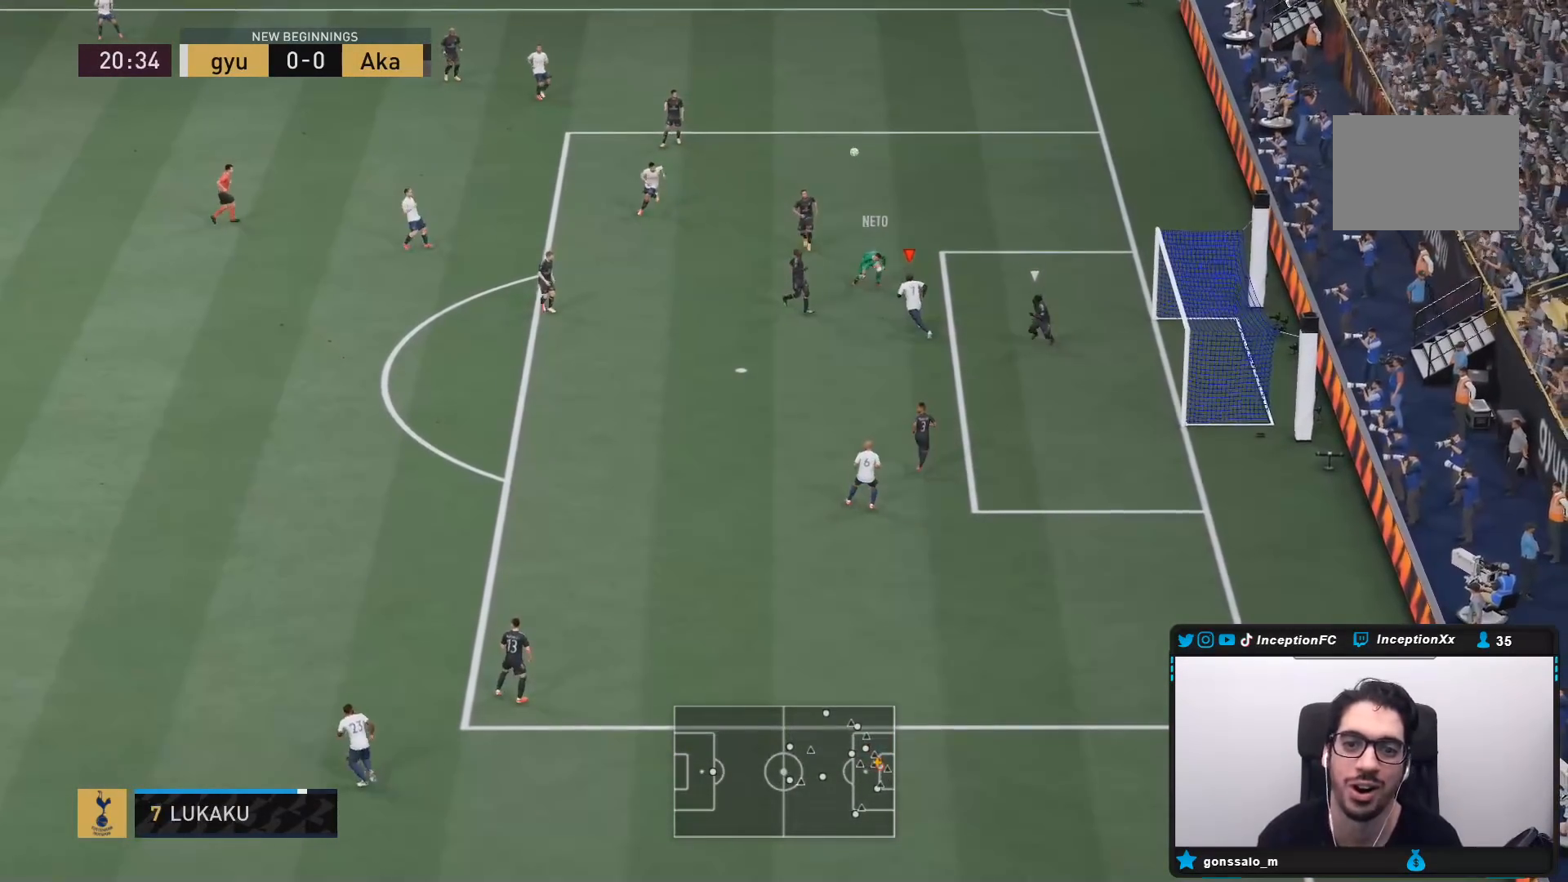
{"buttons": ["CROSS", "L2"], "left_stick": "up-left", "right_stick": "center", "events": [[83, "left_stick", "up-left"], [283, "CROSS", "down"], [383, "CROSS", "up"], [417, "L2", "down"], [450, "R2", "up"], [467, "CROSS", "down"]]}
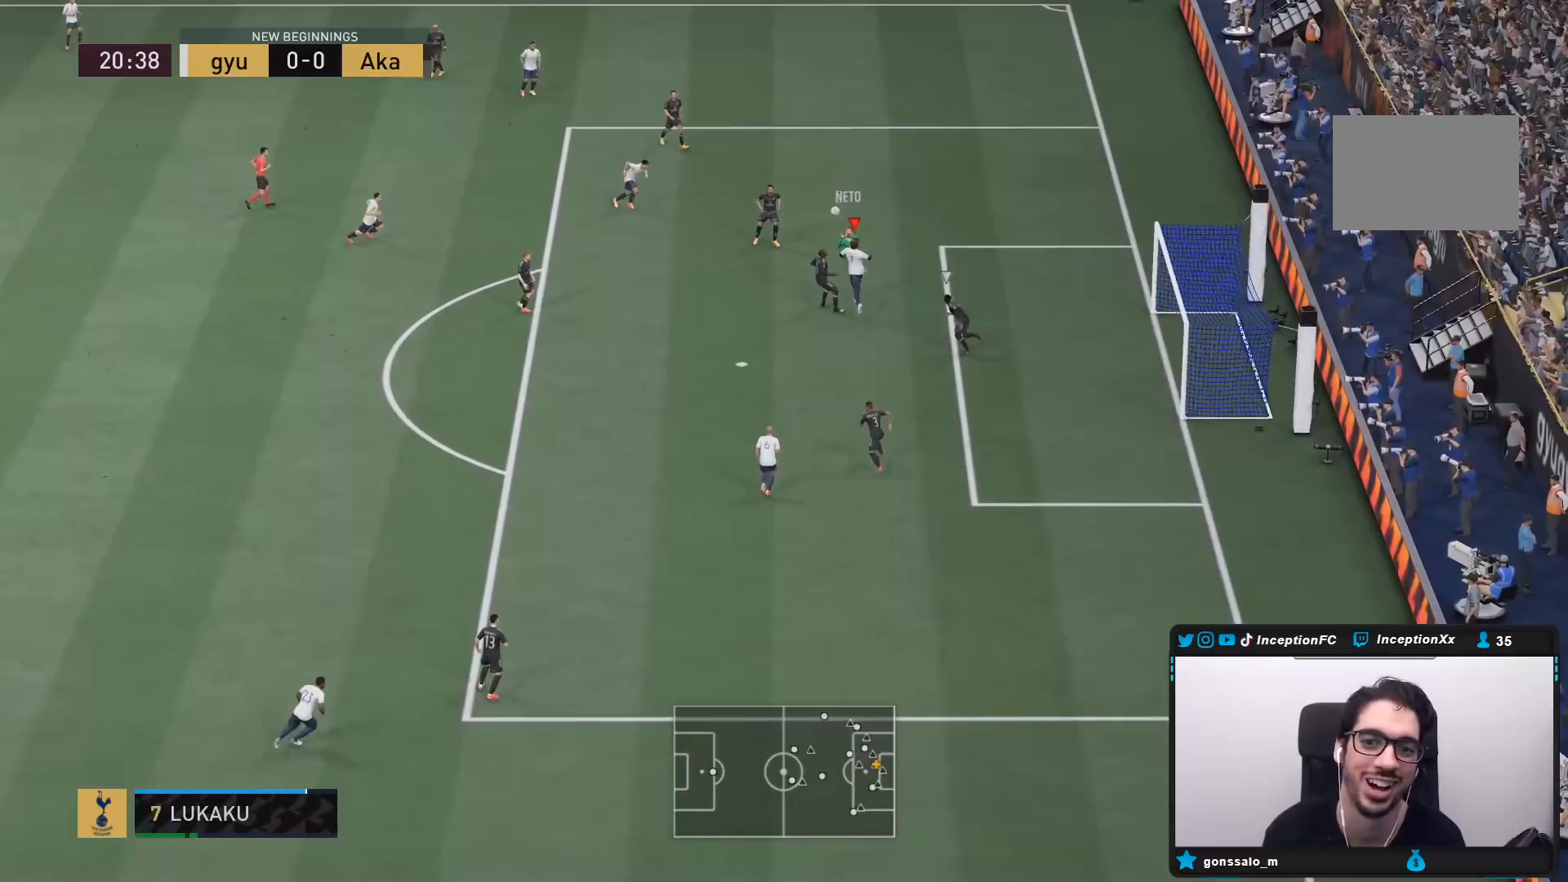
{"buttons": ["R2"], "left_stick": "left", "right_stick": "center", "events": [[67, "CROSS", "up"], [300, "L2", "up"], [367, "left_stick", "left"], [400, "R2", "down"]]}
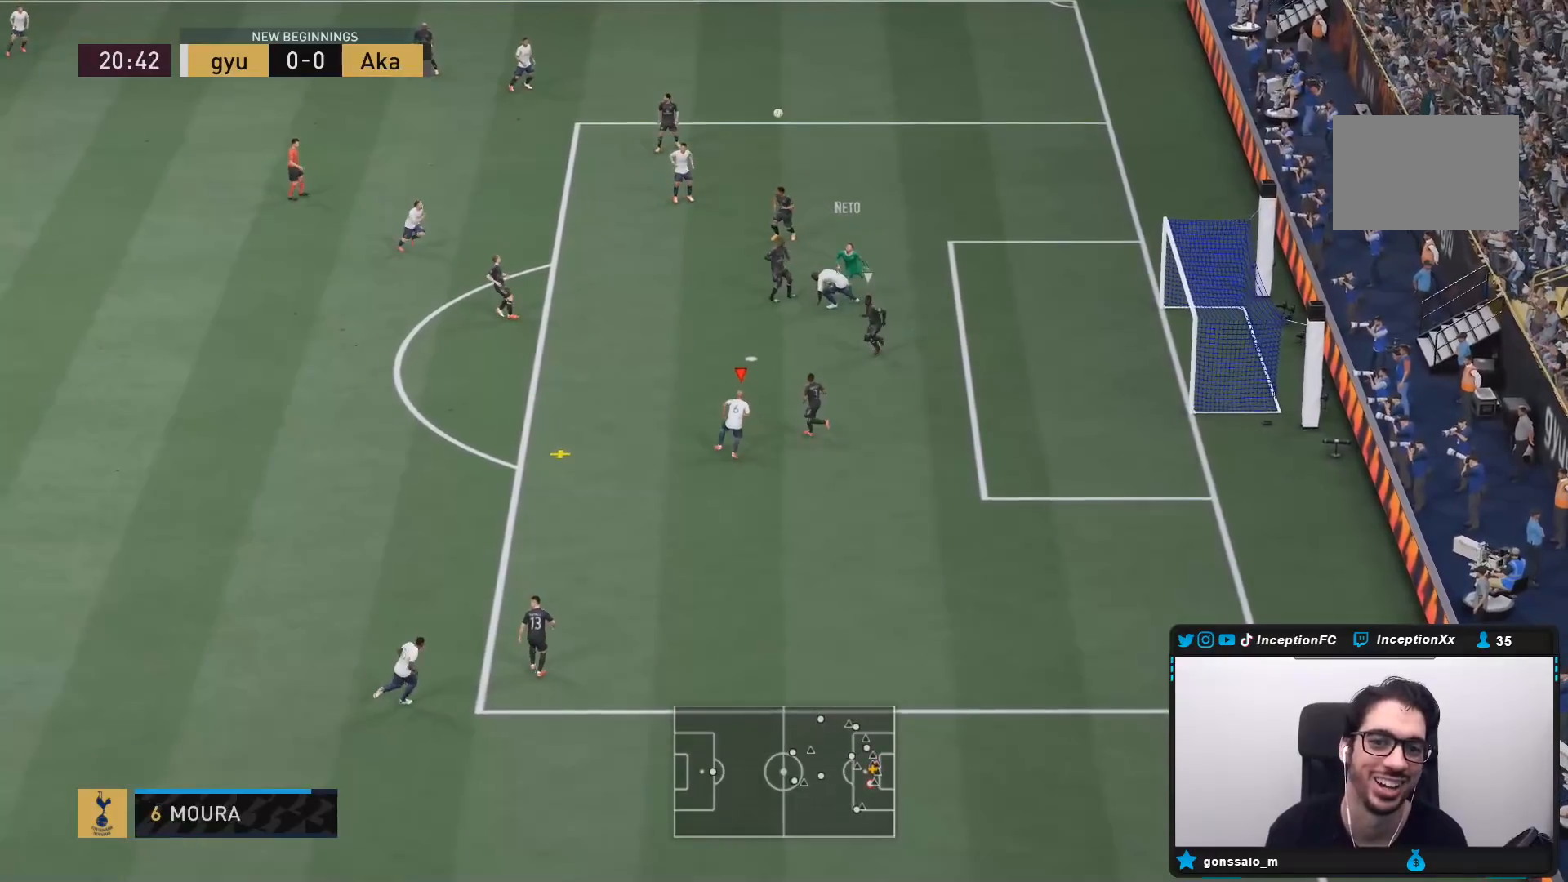
{"buttons": ["R2"], "left_stick": "up-left", "right_stick": "center", "events": [[33, "left_stick", "down-left"], [83, "R2", "up"], [417, "R2", "down"], [417, "left_stick", "up-left"]]}
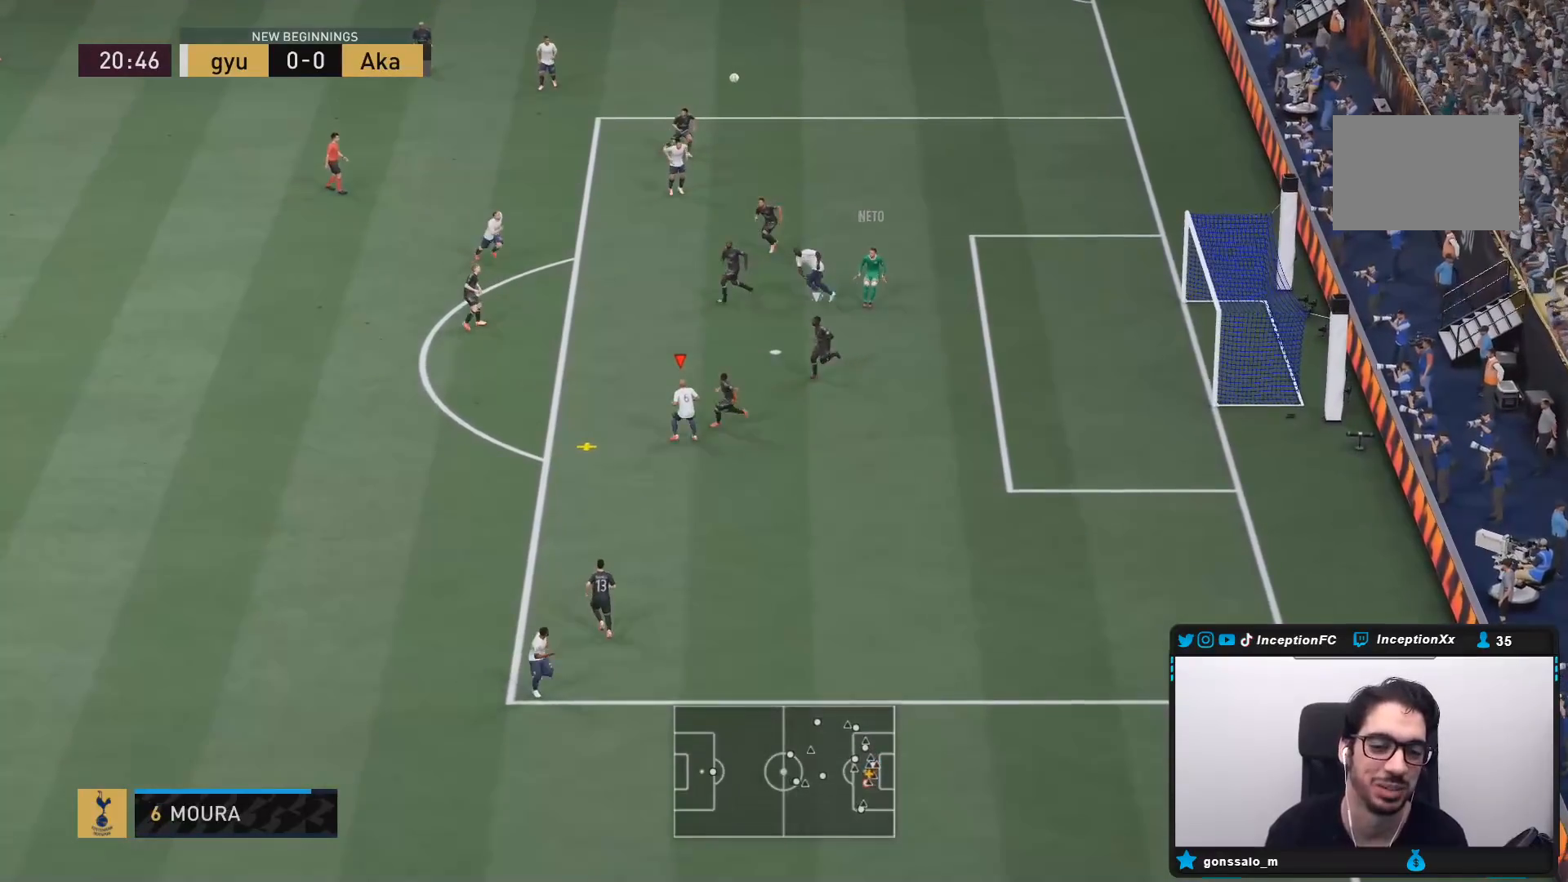
{"buttons": ["CROSS", "L2"], "left_stick": "up", "right_stick": "center", "events": [[83, "left_stick", "up"], [100, "L2", "down"], [150, "R2", "up"], [250, "CROSS", "down"], [417, "CROSS", "up"], [483, "CROSS", "down"]]}
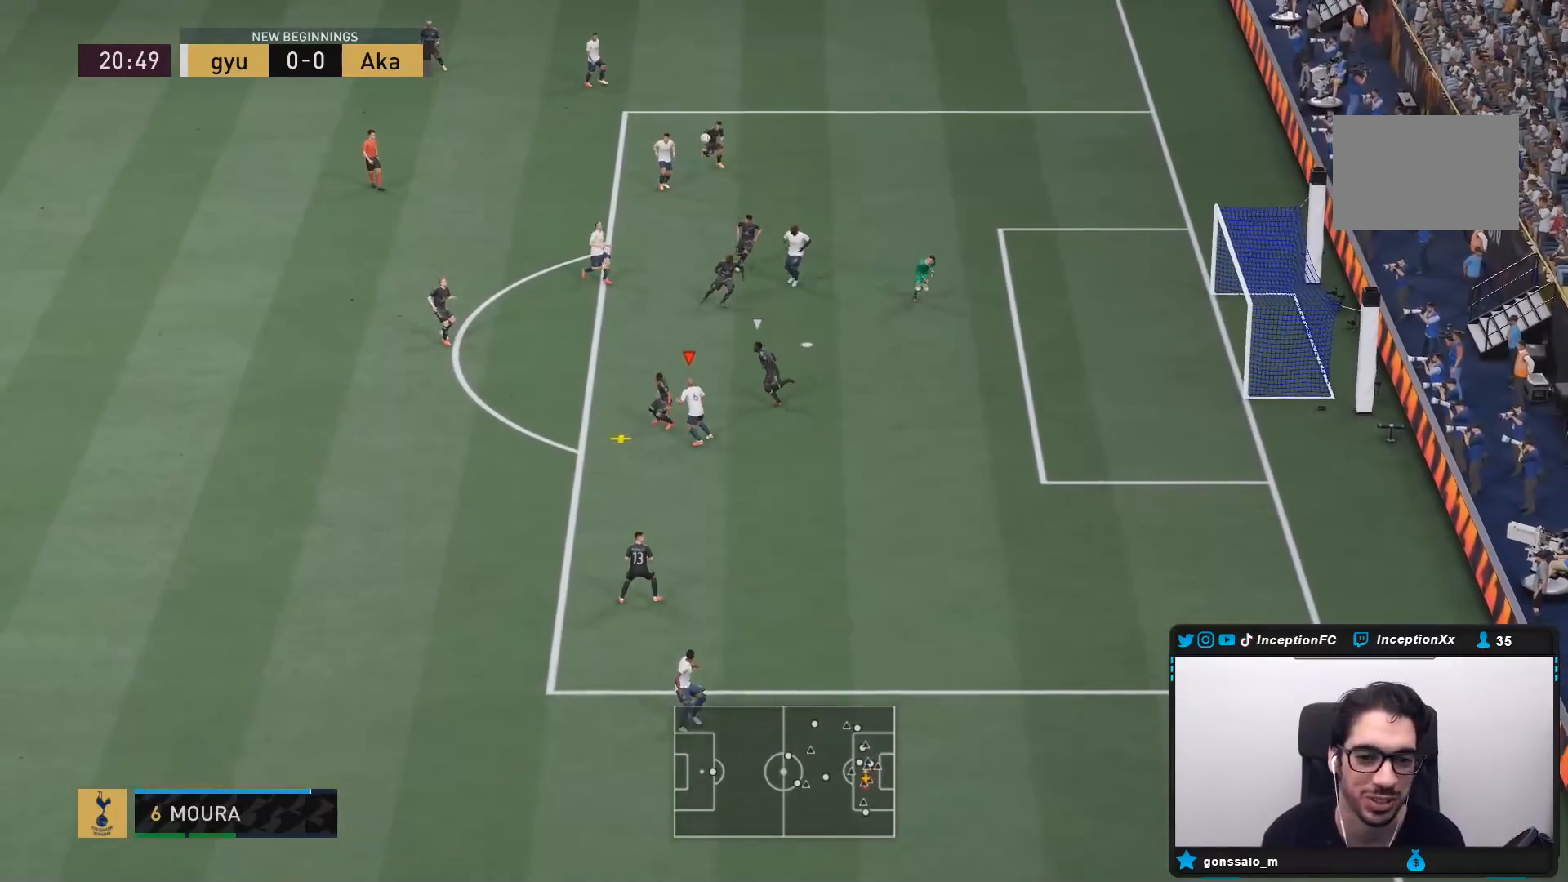
{"buttons": ["CROSS", "L2"], "left_stick": "up", "right_stick": "center", "events": [[117, "CROSS", "up"], [150, "CROSS", "down"], [283, "CROSS", "up"], [317, "CROSS", "down"], [450, "CROSS", "up"], [483, "CROSS", "down"]]}
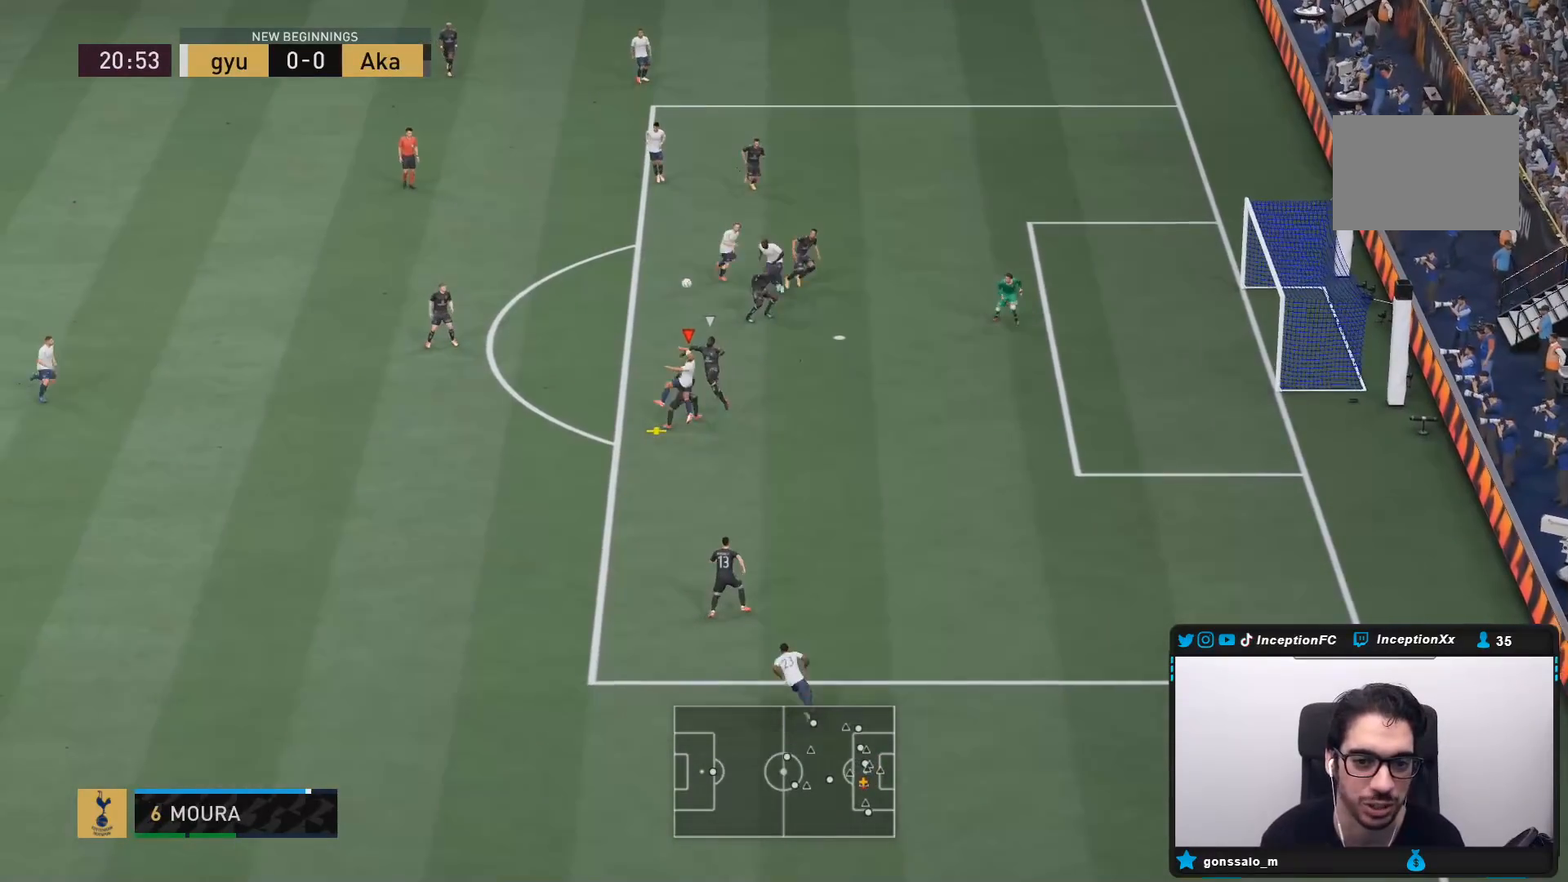
{"buttons": [], "left_stick": "left", "right_stick": "center", "events": [[100, "CROSS", "up"], [133, "CROSS", "down"], [233, "left_stick", "up-left"], [267, "CROSS", "up"], [383, "L2", "up"], [500, "left_stick", "left"]]}
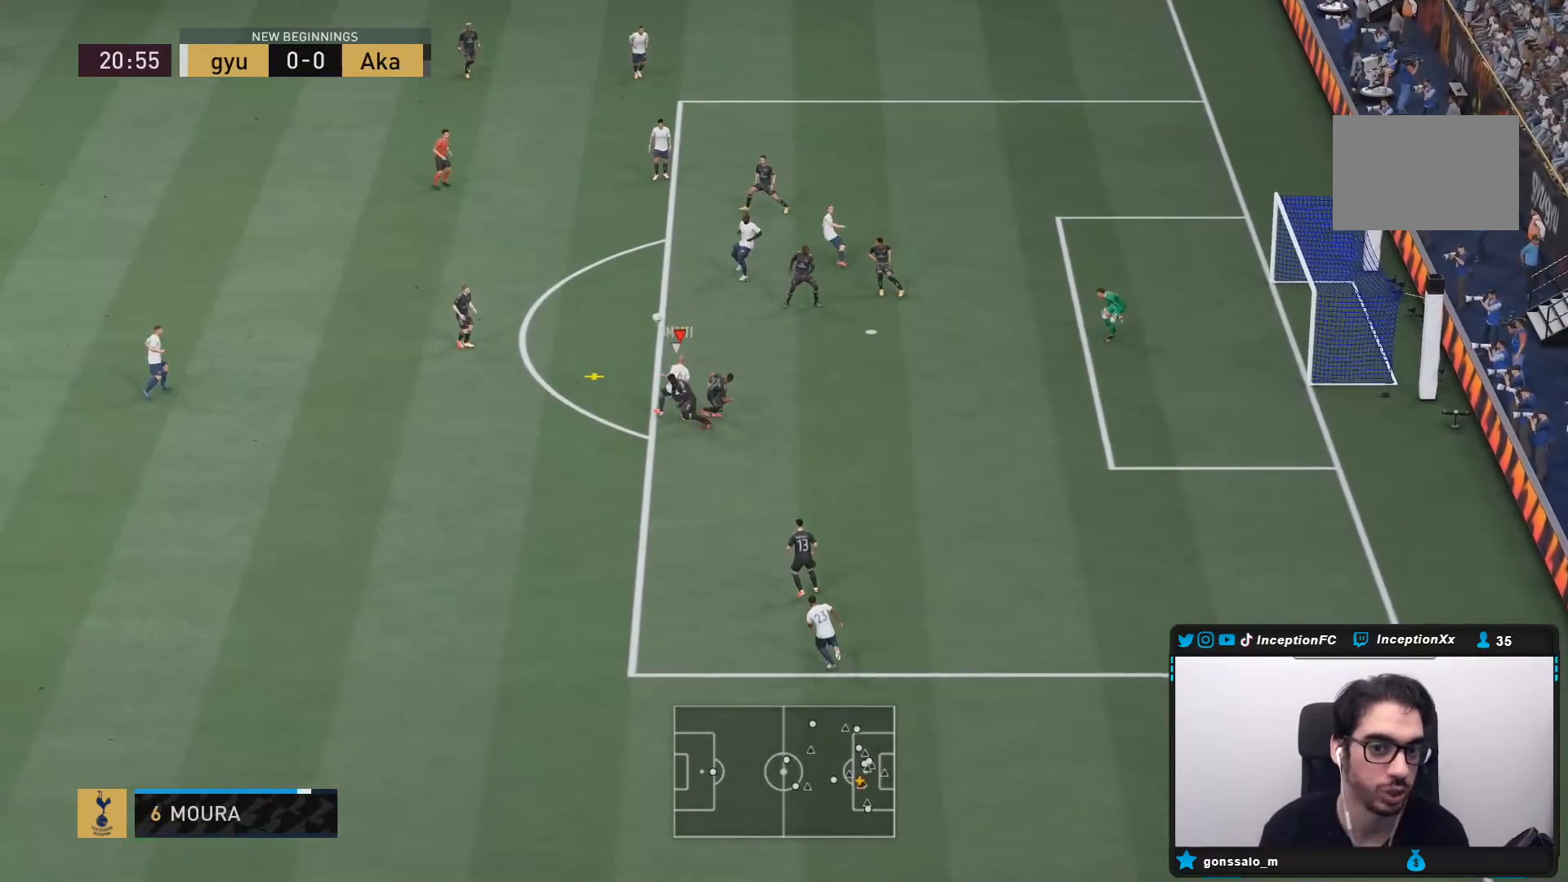
{"buttons": ["R2"], "left_stick": "up-left", "right_stick": "center", "events": [[400, "R2", "down"], [400, "left_stick", "up-left"]]}
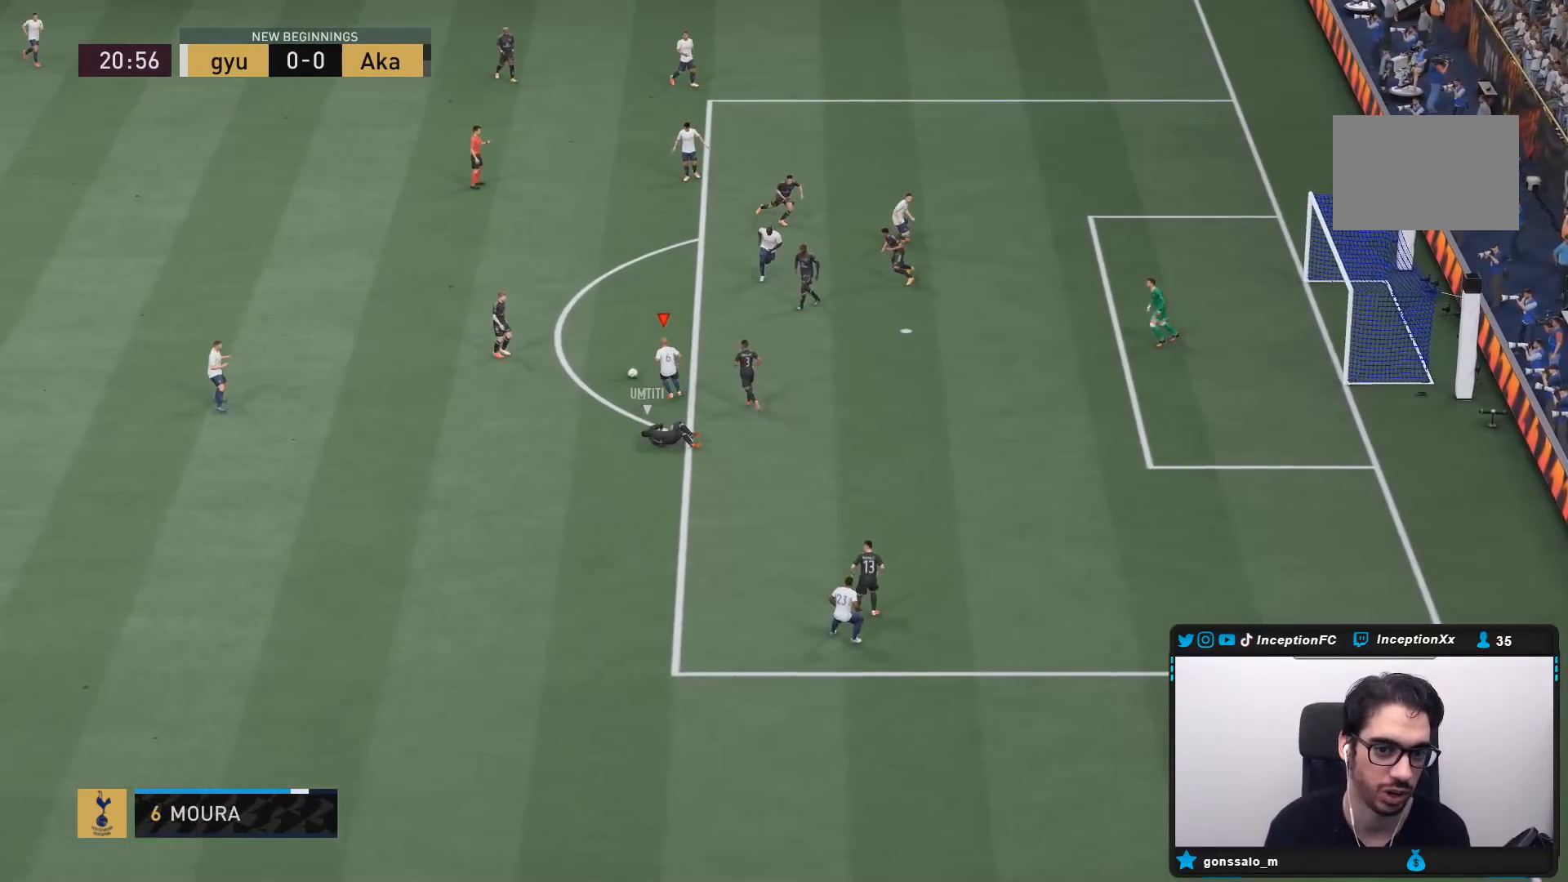
{"buttons": ["L2"], "left_stick": "up-right", "right_stick": "center", "events": [[100, "left_stick", "up"], [133, "CROSS", "down"], [133, "L2", "down"], [150, "R2", "up"], [233, "CROSS", "up"], [300, "CROSS", "down"], [300, "left_stick", "up-right"], [400, "CROSS", "up"]]}